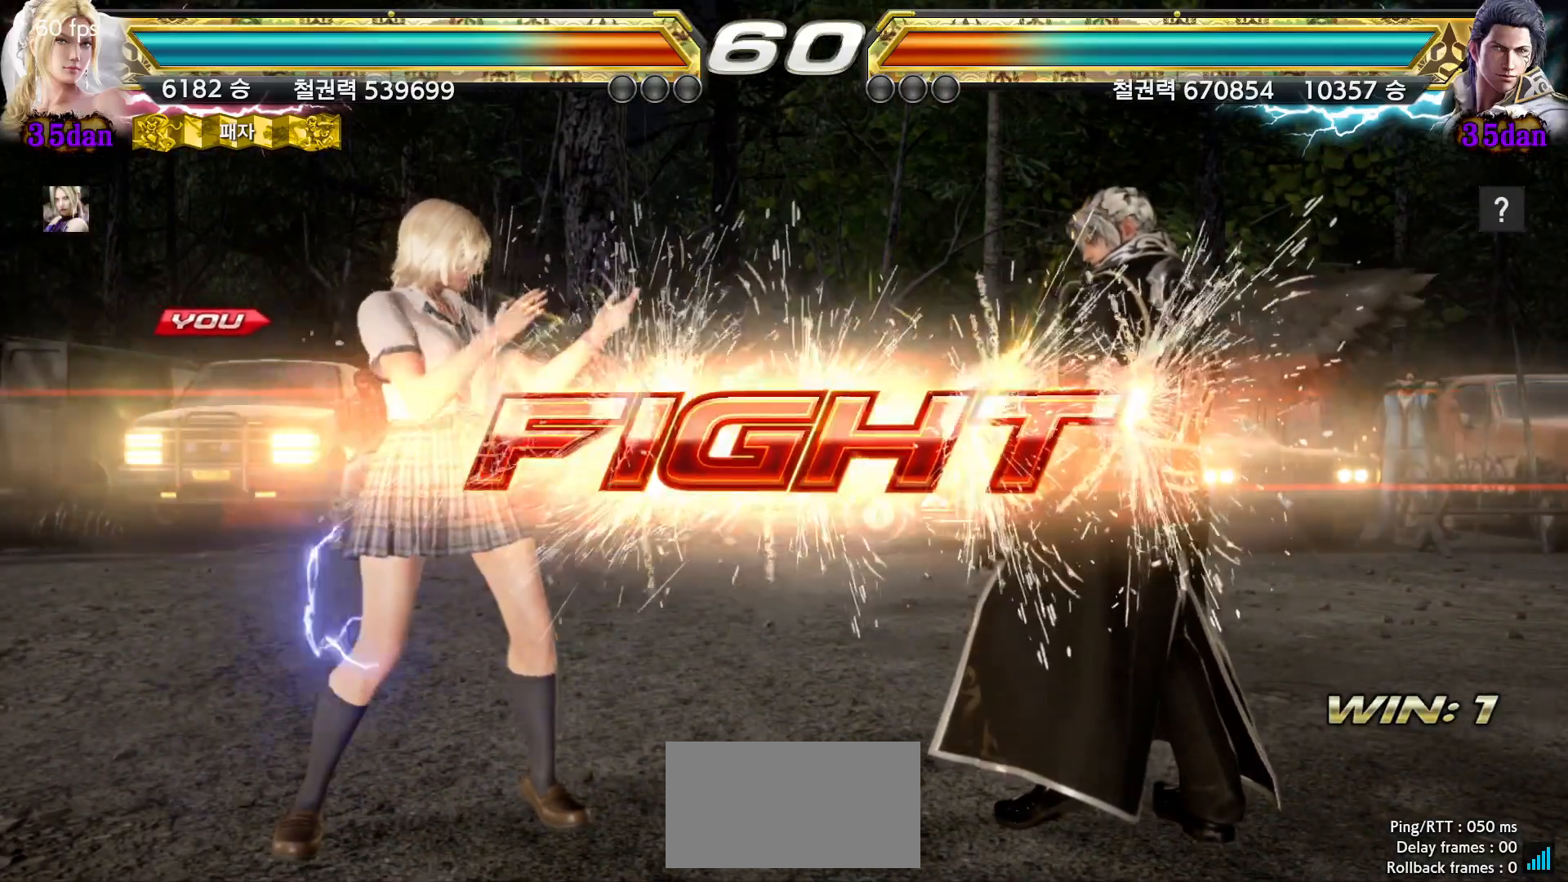
Gameplay with a controller (arcade stick); each line is a JSON object with the inputs held at the frame after it (dt_ms = milliseconds from this image to that frame). "events" lists button and stick changes between this image and that frame as [ms after this image, input, new state], when the widget could be followed in between. Not read: L3 R3.
{"dt_ms": 500, "buttons": [], "left_stick": "left", "events": [[167, "left_stick", "left"], [217, "CIRCLE", "down"], [283, "CIRCLE", "up"]]}
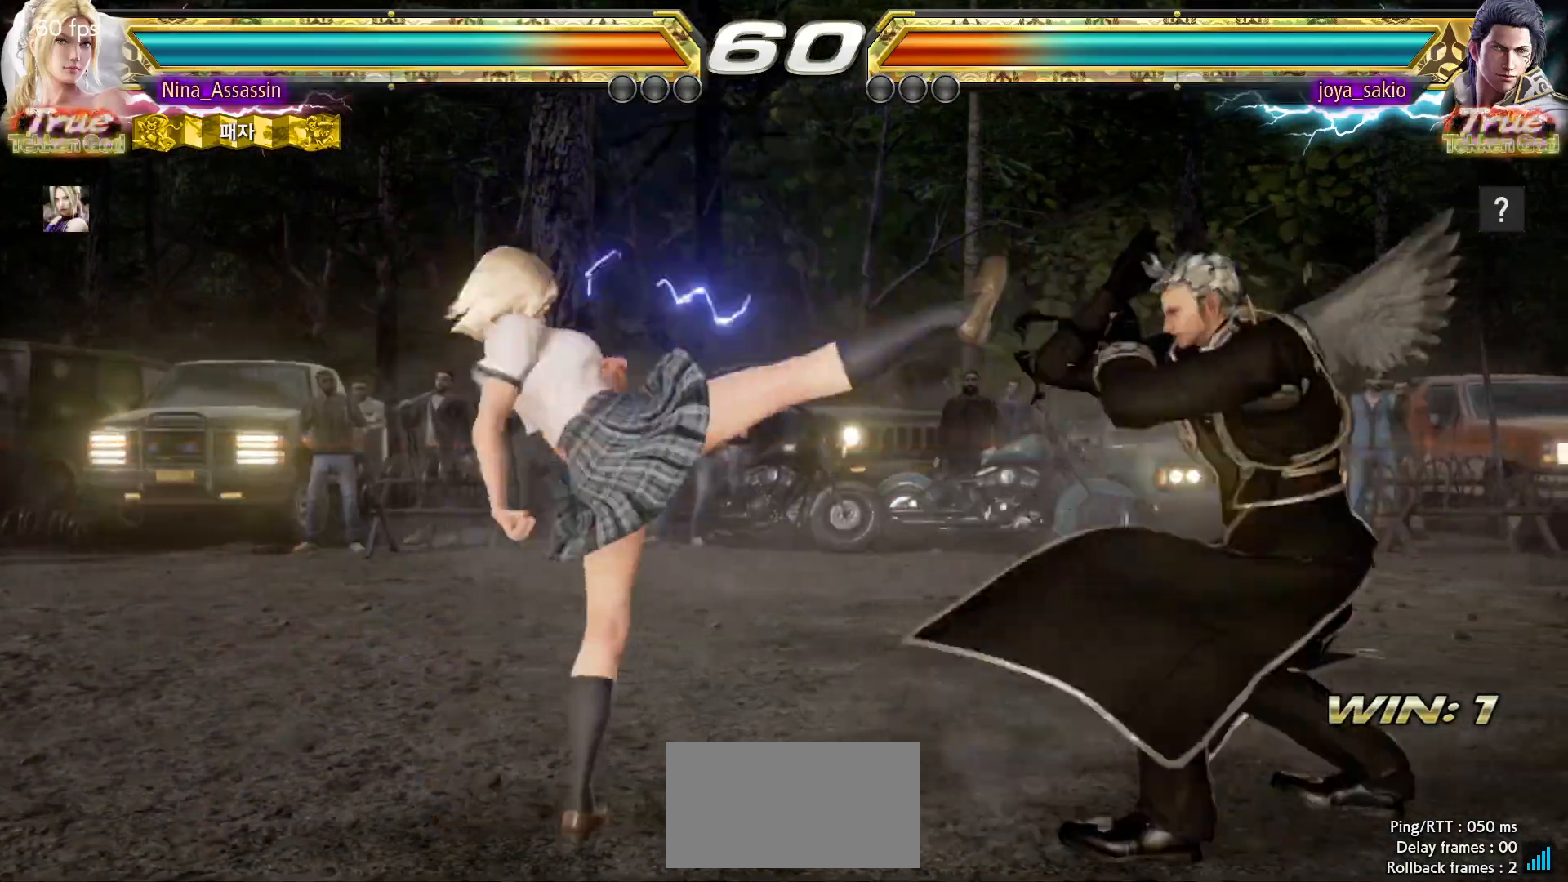
{"dt_ms": 500, "buttons": [], "left_stick": "down-left", "events": [[317, "left_stick", "down-left"]]}
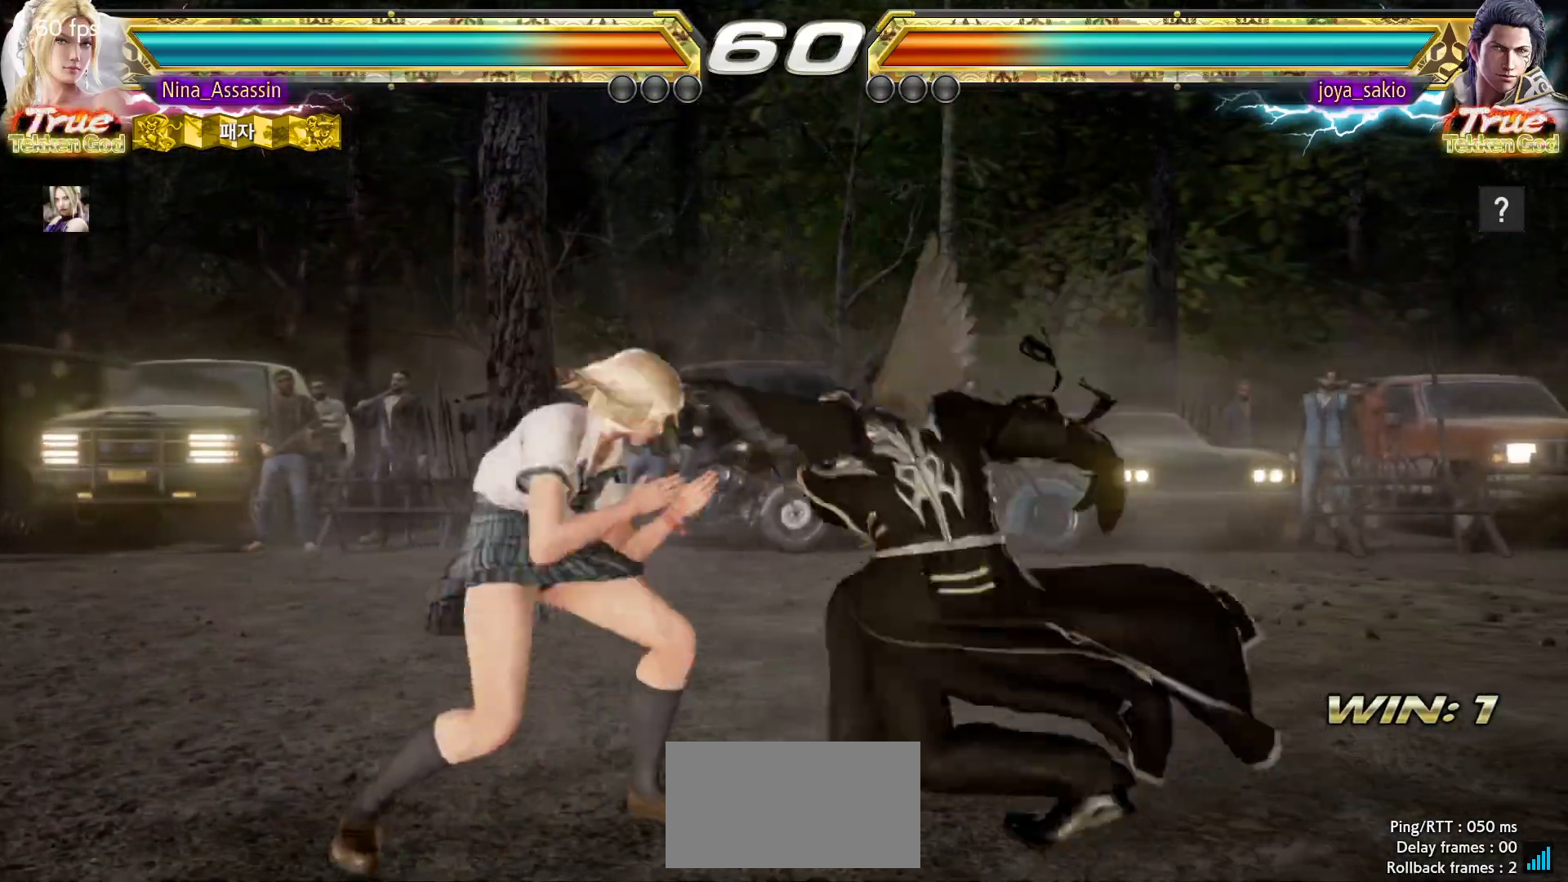
{"dt_ms": 500, "buttons": [], "left_stick": "center", "events": [[217, "left_stick", "center"]]}
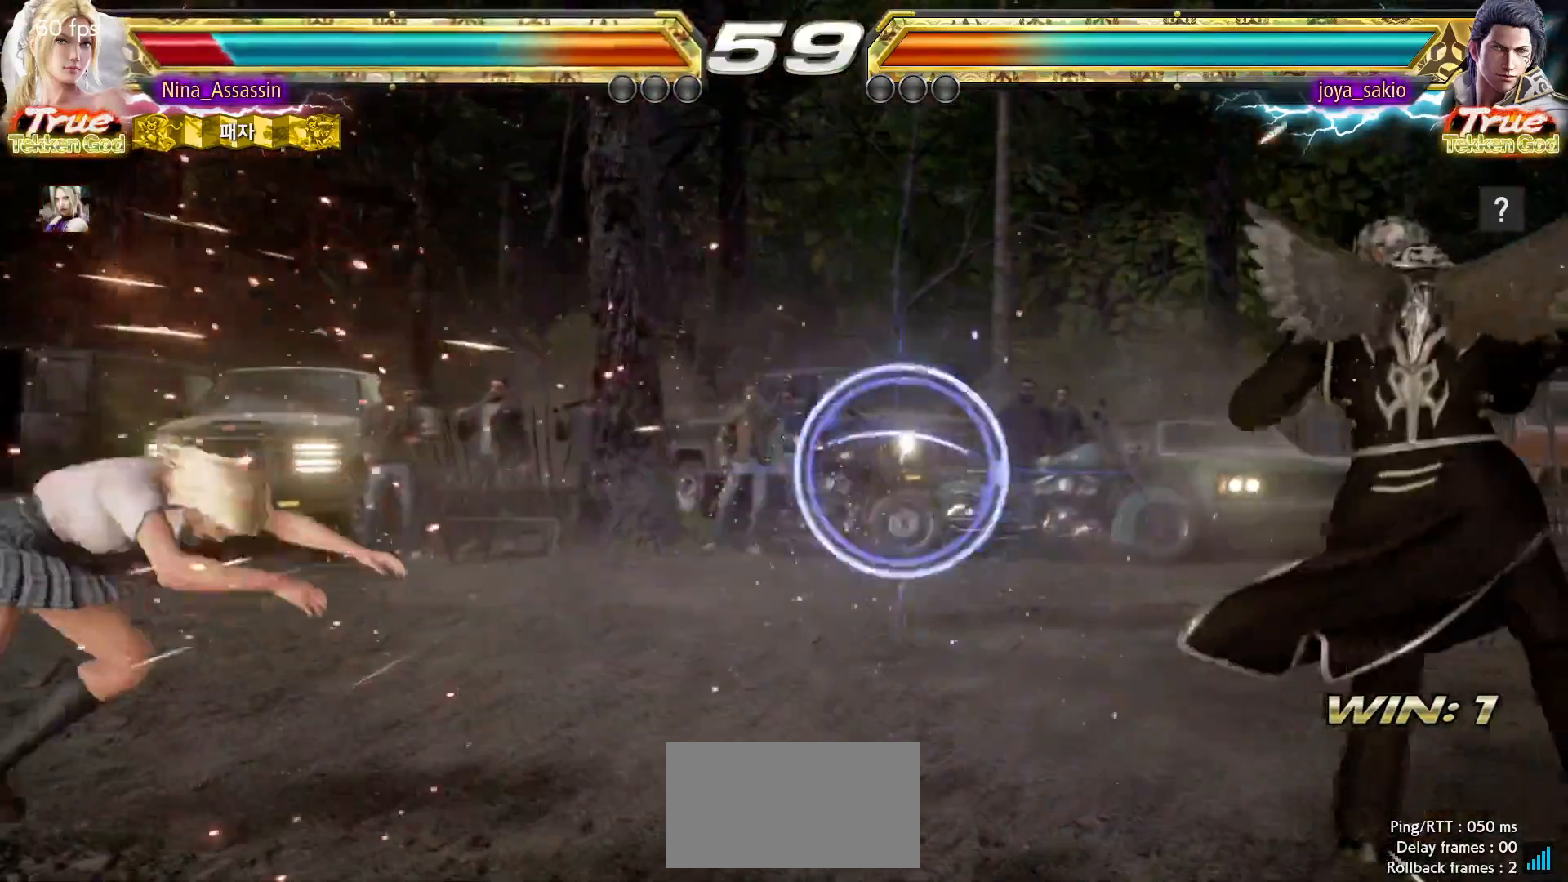
{"dt_ms": 500, "buttons": [], "left_stick": "left", "events": [[183, "left_stick", "left"]]}
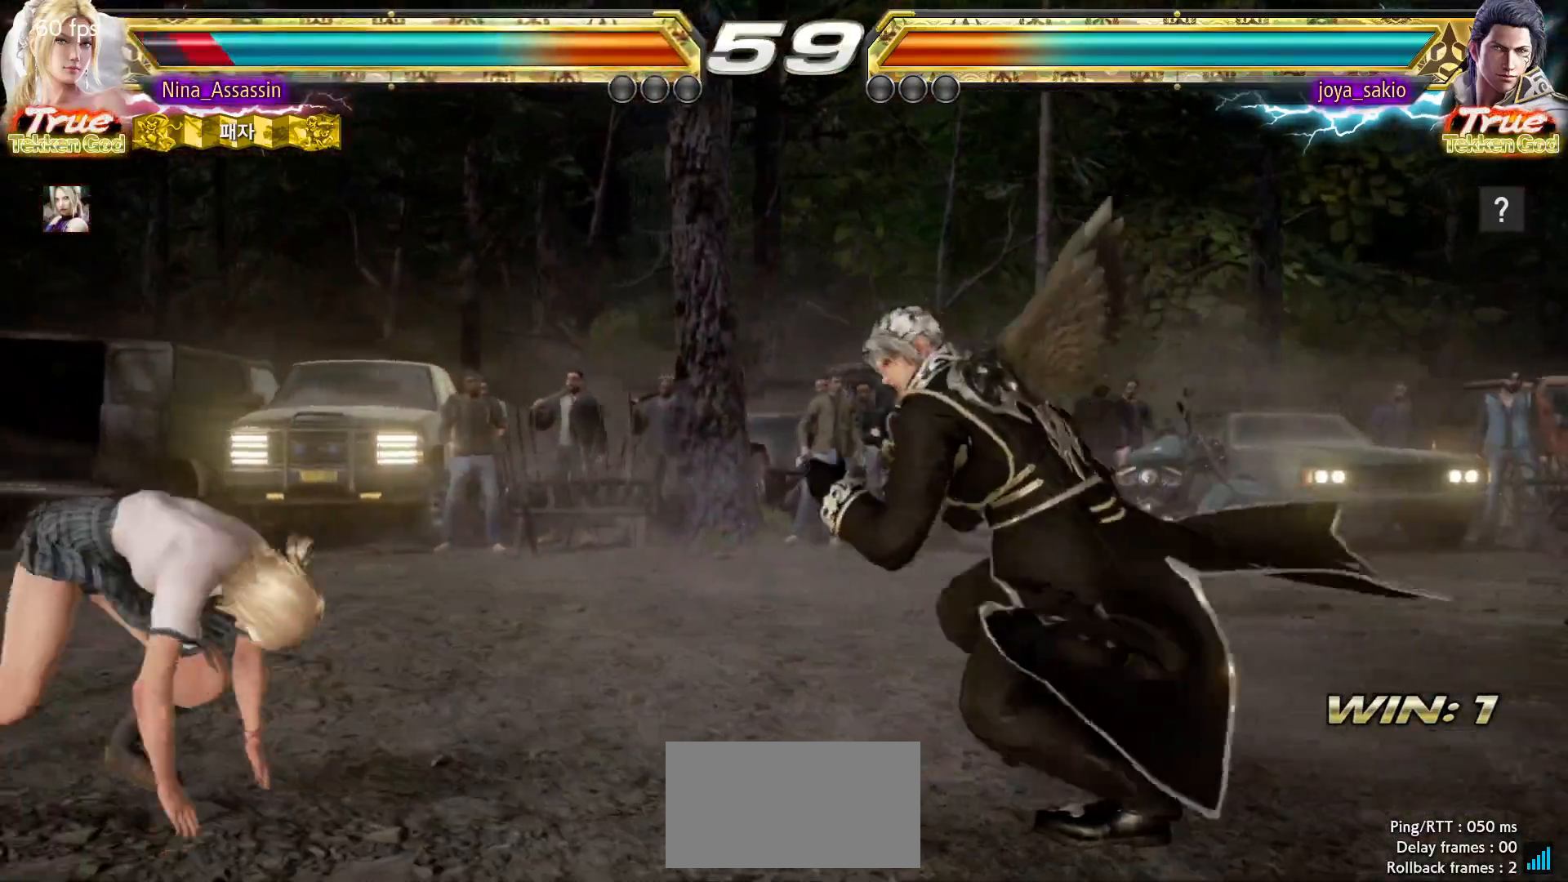
{"dt_ms": 500, "buttons": [], "left_stick": "down", "events": [[333, "left_stick", "center"], [383, "left_stick", "left"], [500, "left_stick", "down"]]}
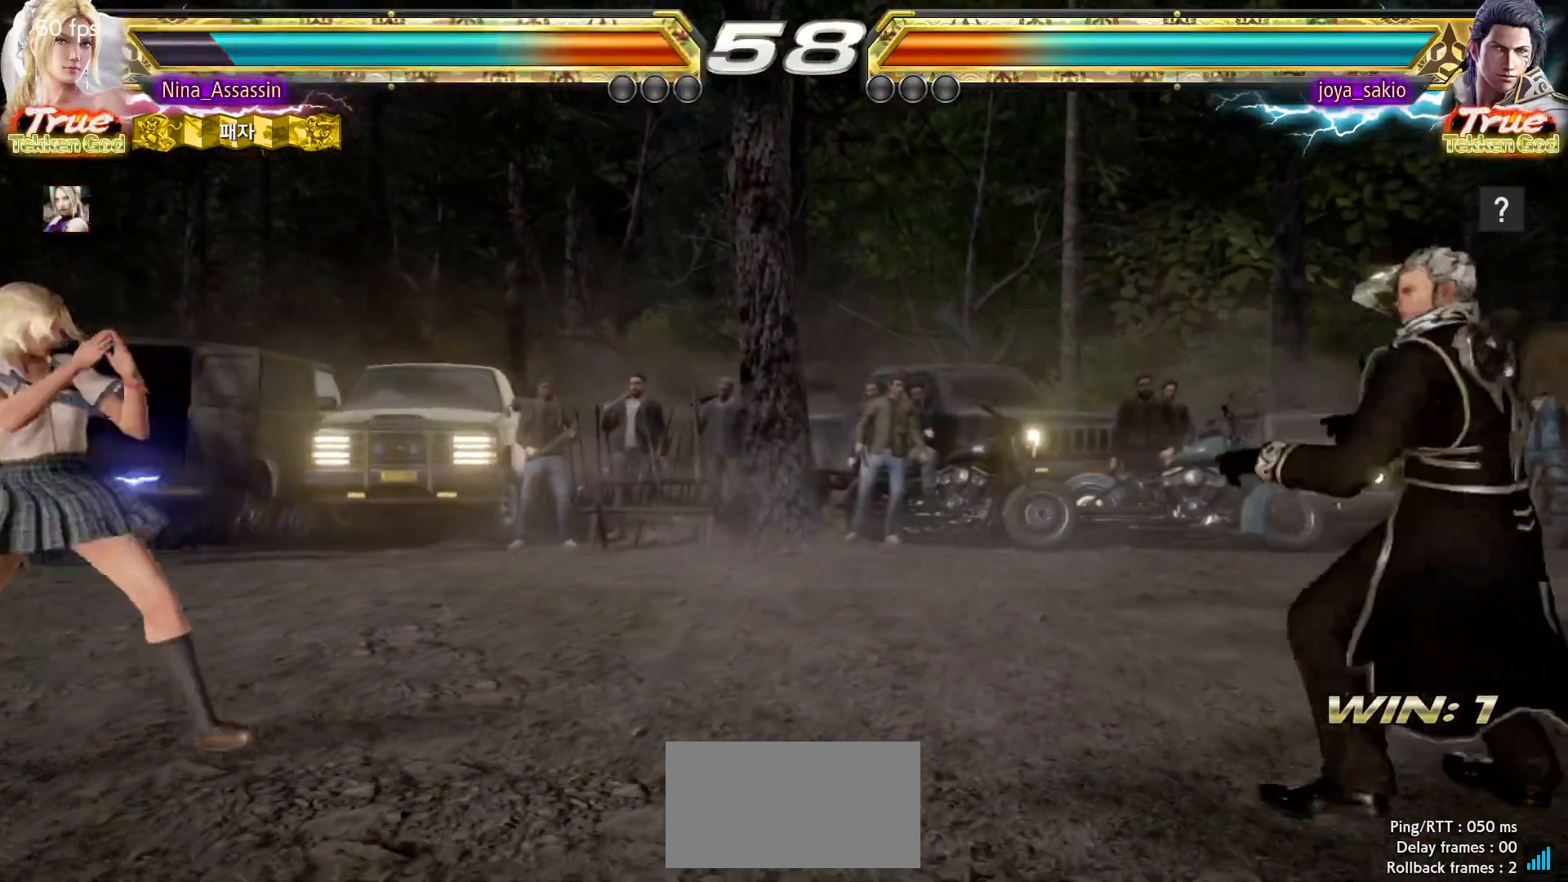
{"dt_ms": 500, "buttons": [], "left_stick": "right", "events": [[67, "left_stick", "center"], [217, "left_stick", "right"], [300, "left_stick", "center"], [367, "left_stick", "right"]]}
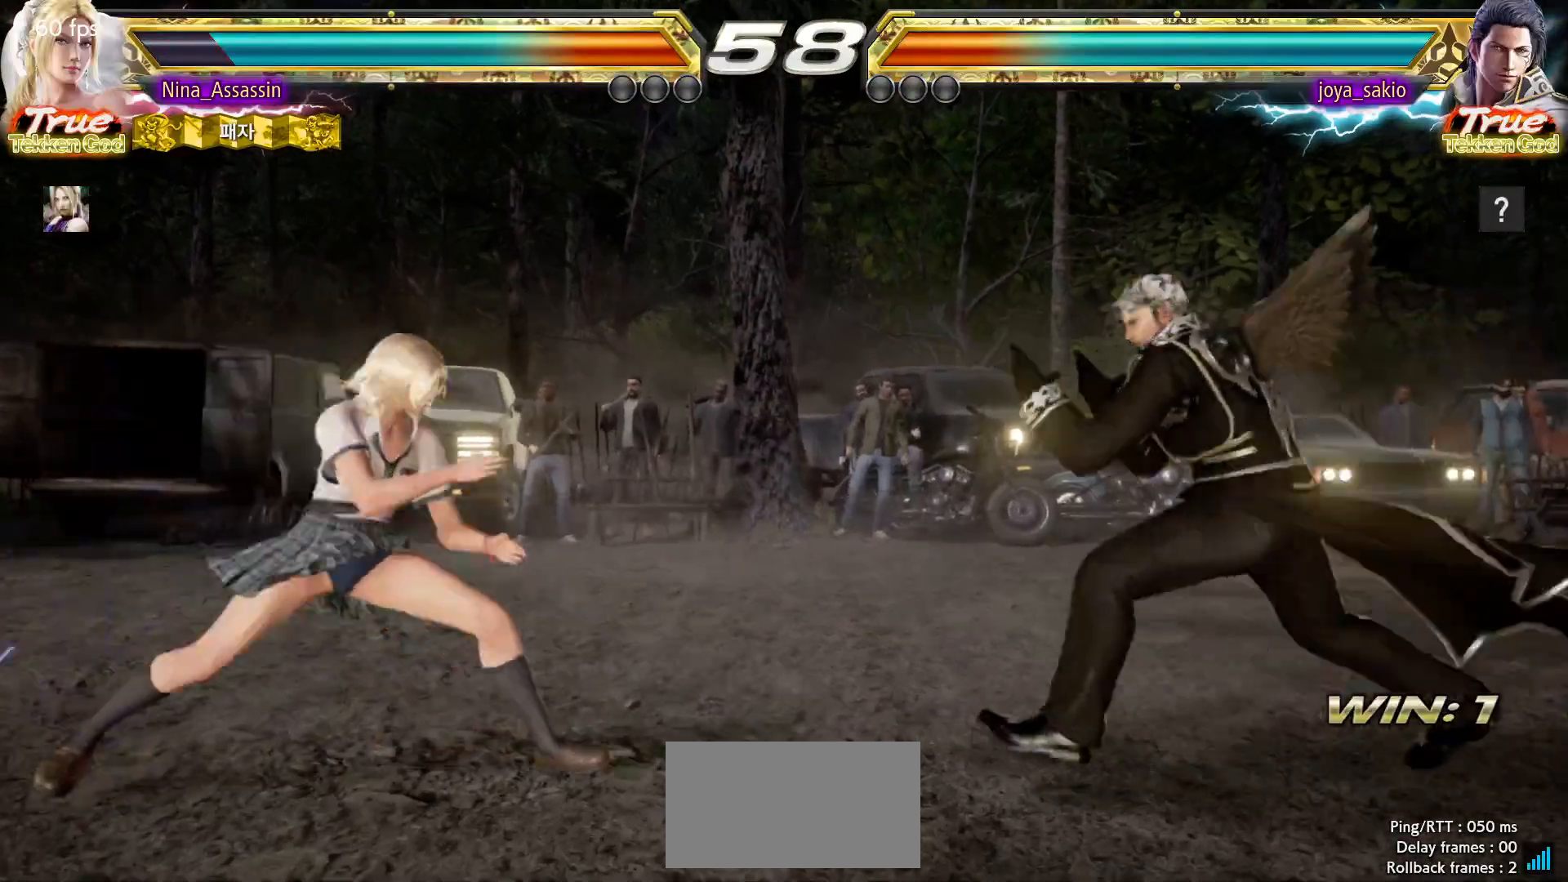
{"dt_ms": 500, "buttons": [], "left_stick": "left", "events": [[167, "left_stick", "center"], [233, "left_stick", "left"], [300, "left_stick", "center"], [350, "left_stick", "left"]]}
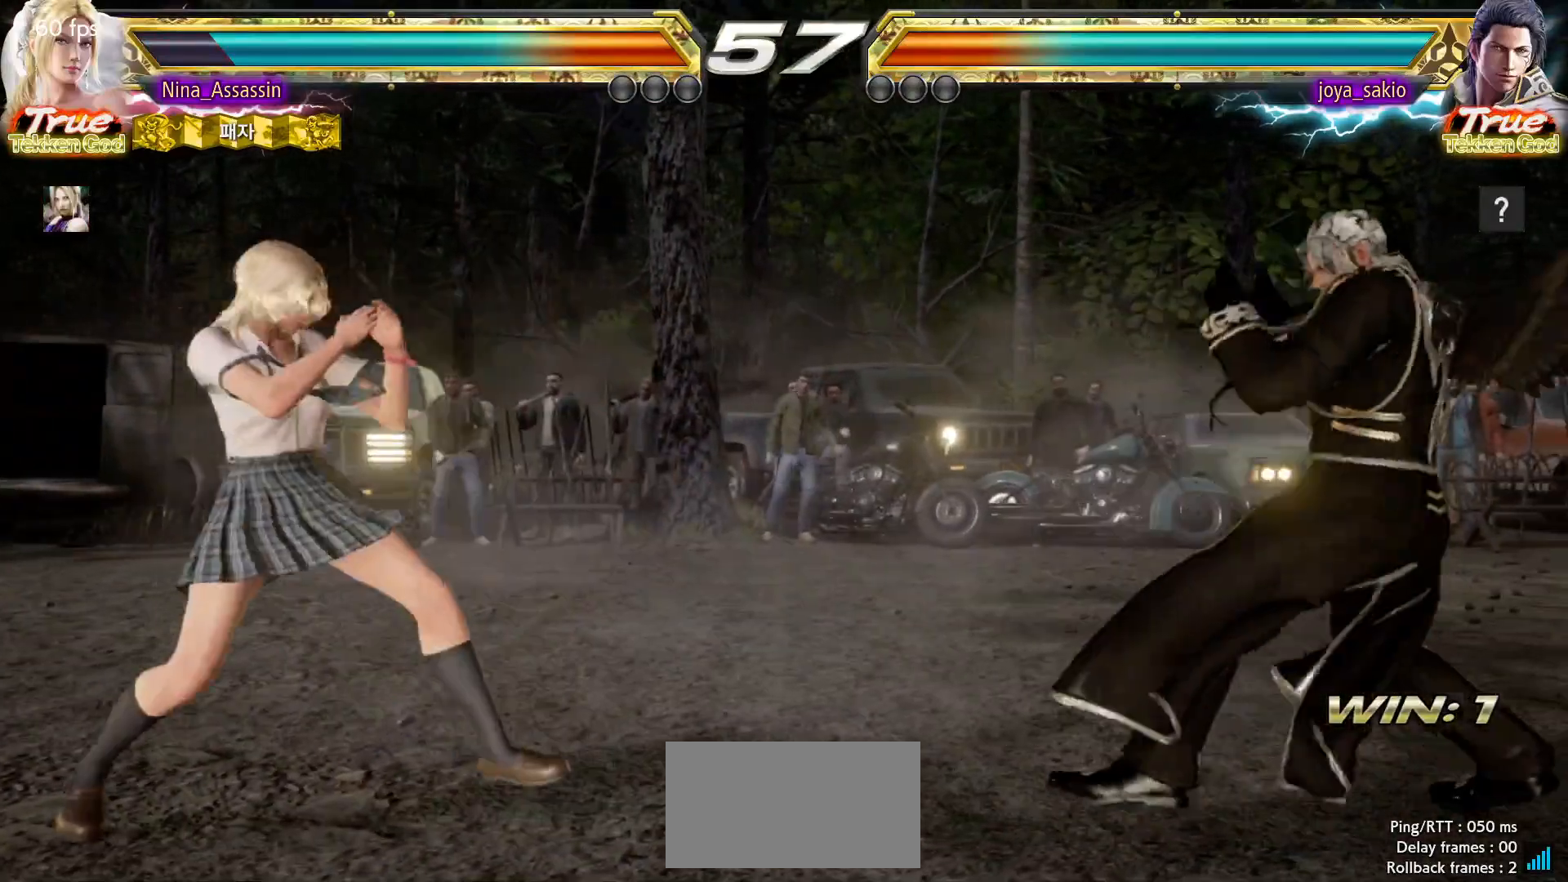
{"dt_ms": 500, "buttons": [], "left_stick": "left", "events": [[150, "left_stick", "center"], [200, "left_stick", "left"], [300, "left_stick", "center"], [450, "left_stick", "left"]]}
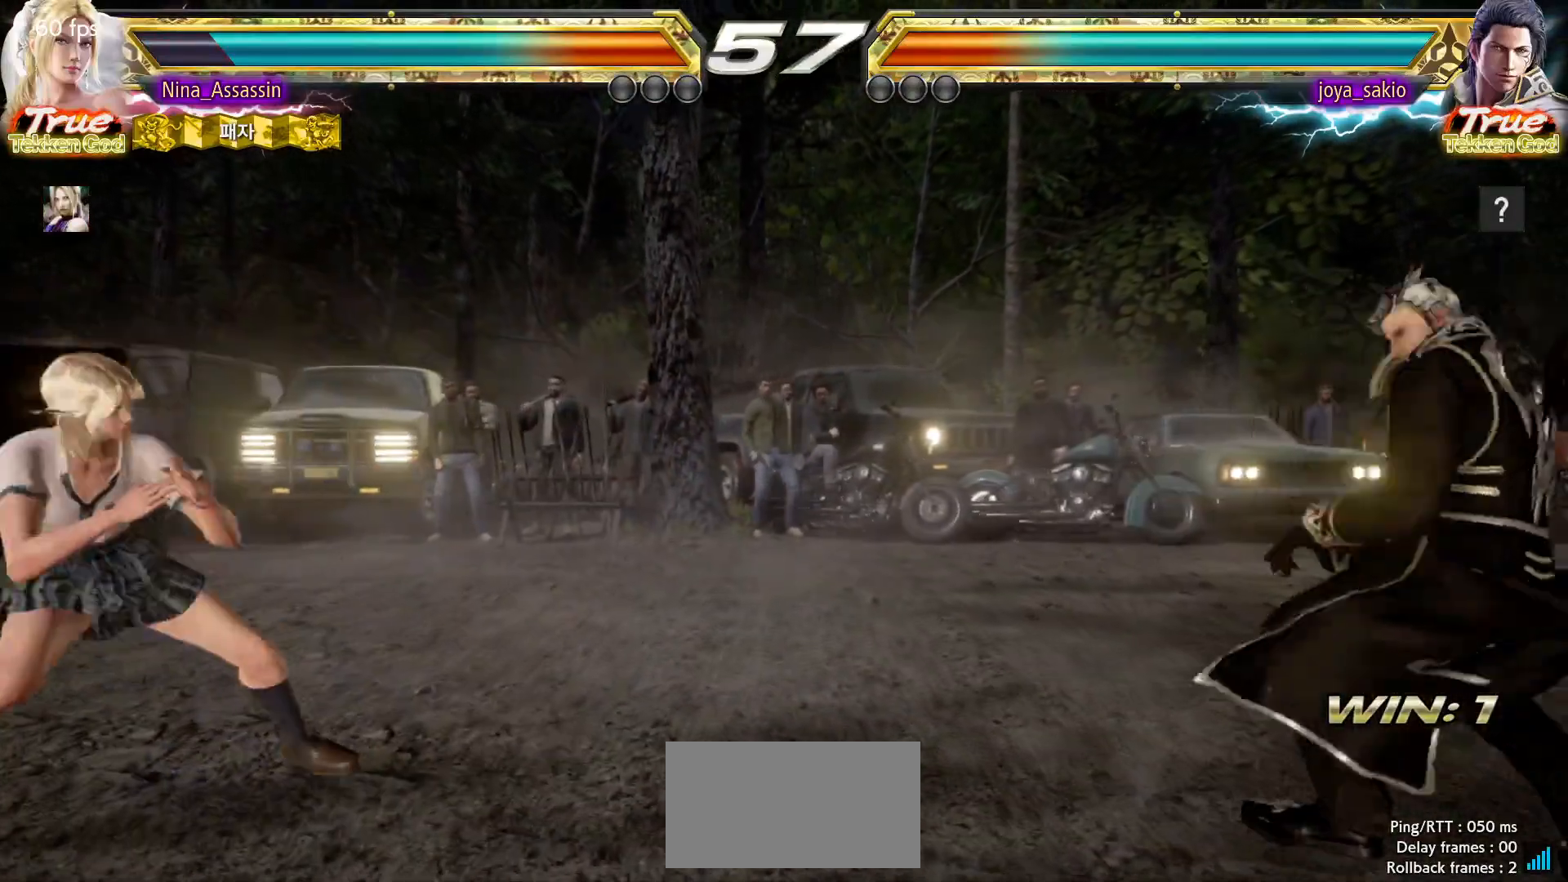
{"dt_ms": 500, "buttons": [], "left_stick": "up", "events": [[133, "left_stick", "center"], [200, "left_stick", "up"], [267, "left_stick", "center"], [350, "left_stick", "up"]]}
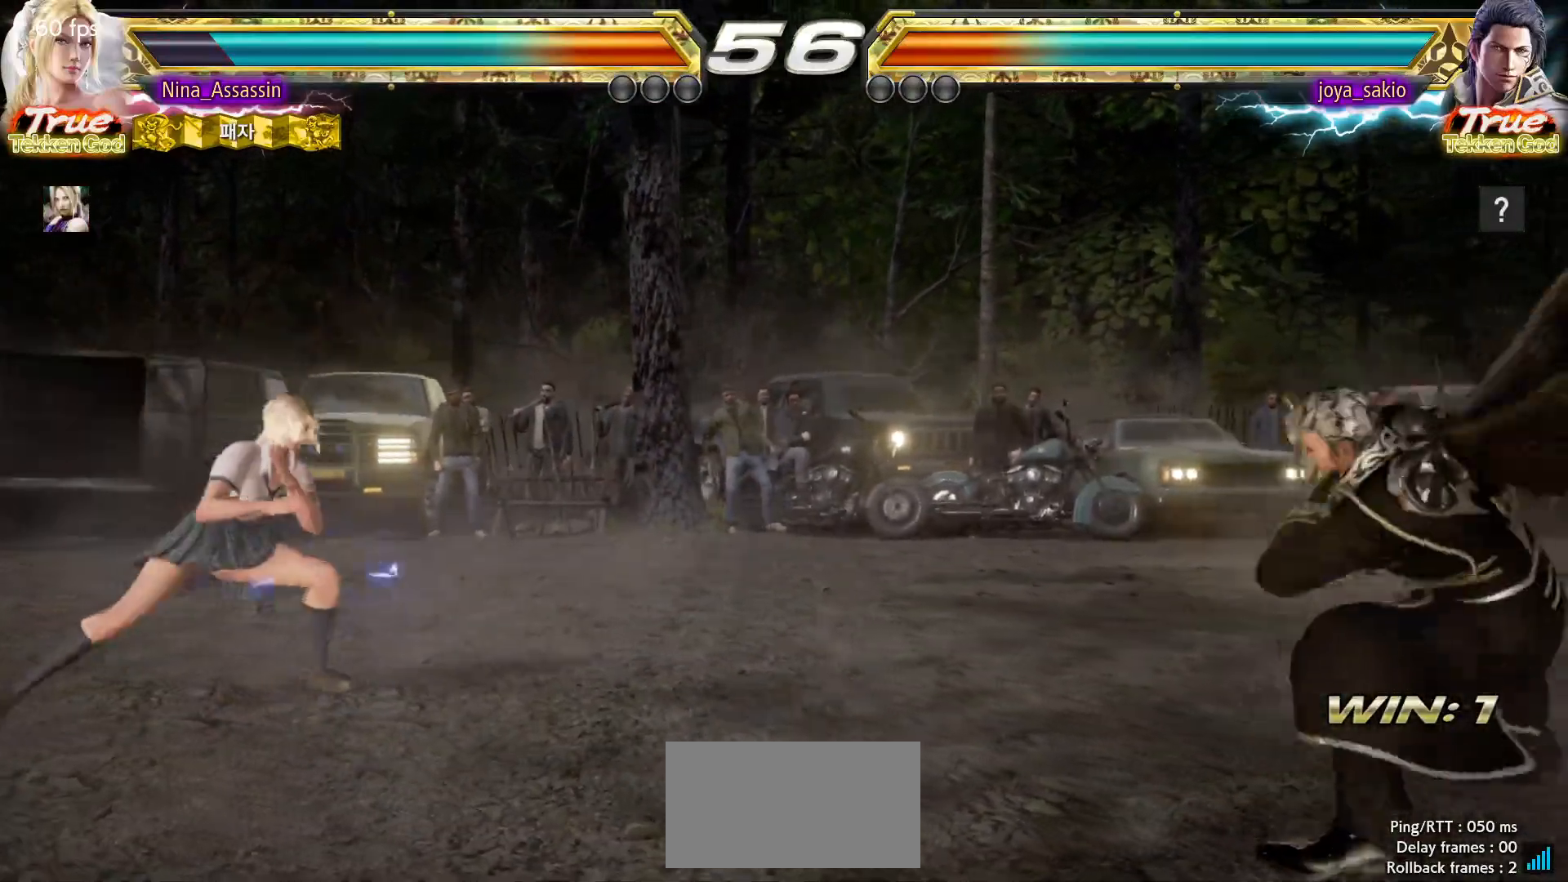
{"dt_ms": 500, "buttons": [], "left_stick": "center", "events": [[50, "left_stick", "center"], [183, "left_stick", "up"], [250, "left_stick", "center"], [383, "left_stick", "right"], [433, "left_stick", "center"]]}
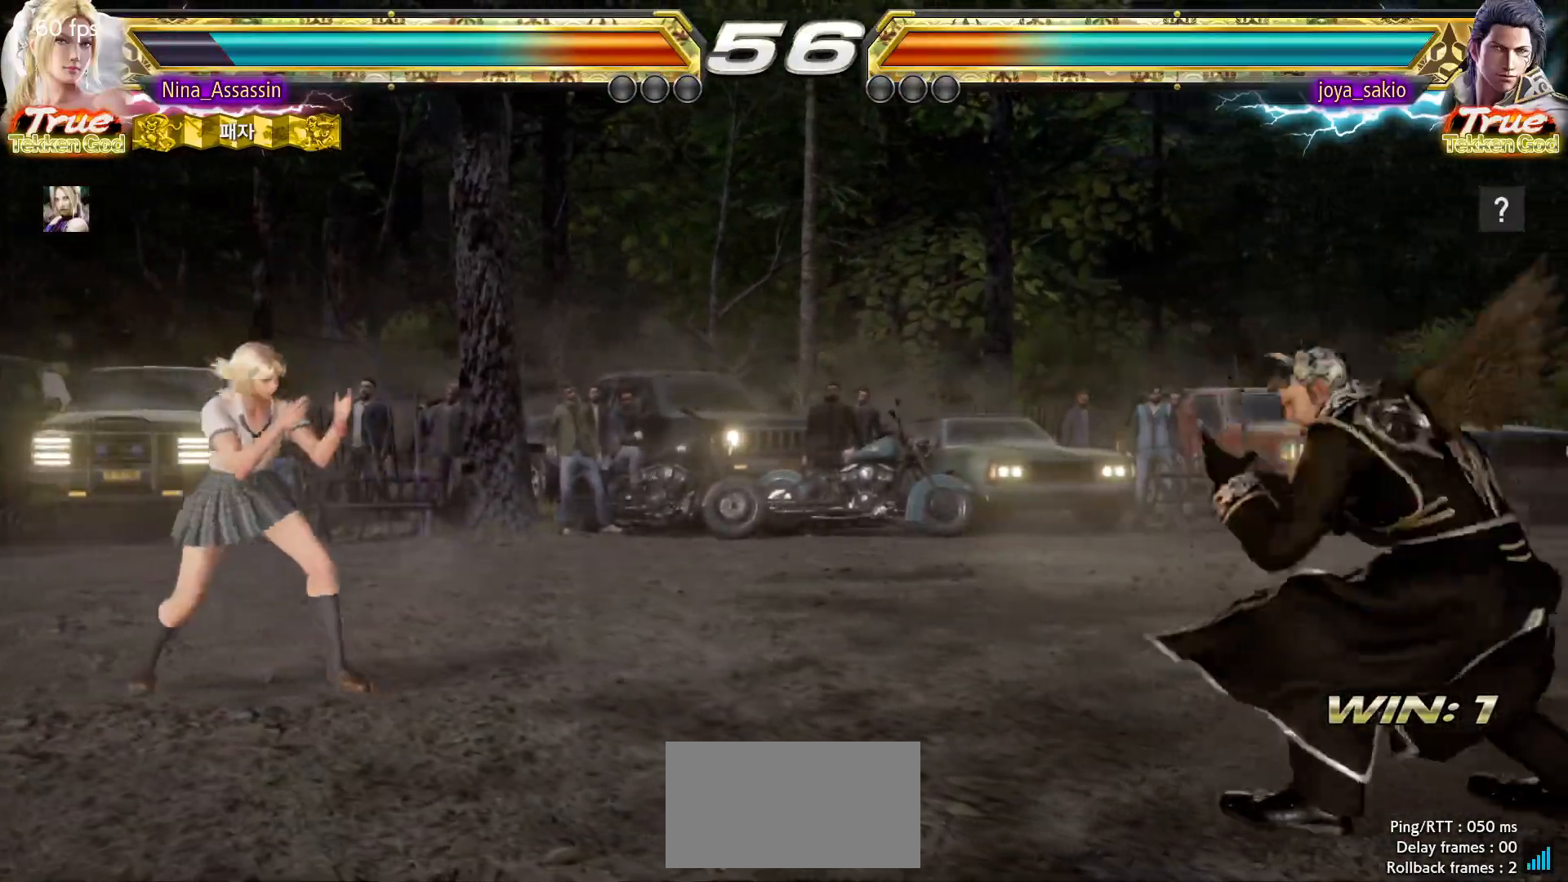
{"dt_ms": 500, "buttons": [], "left_stick": "center", "events": [[17, "left_stick", "right"], [83, "left_stick", "center"], [150, "left_stick", "right"], [400, "SQUARE", "down"], [450, "left_stick", "center"], [483, "SQUARE", "up"]]}
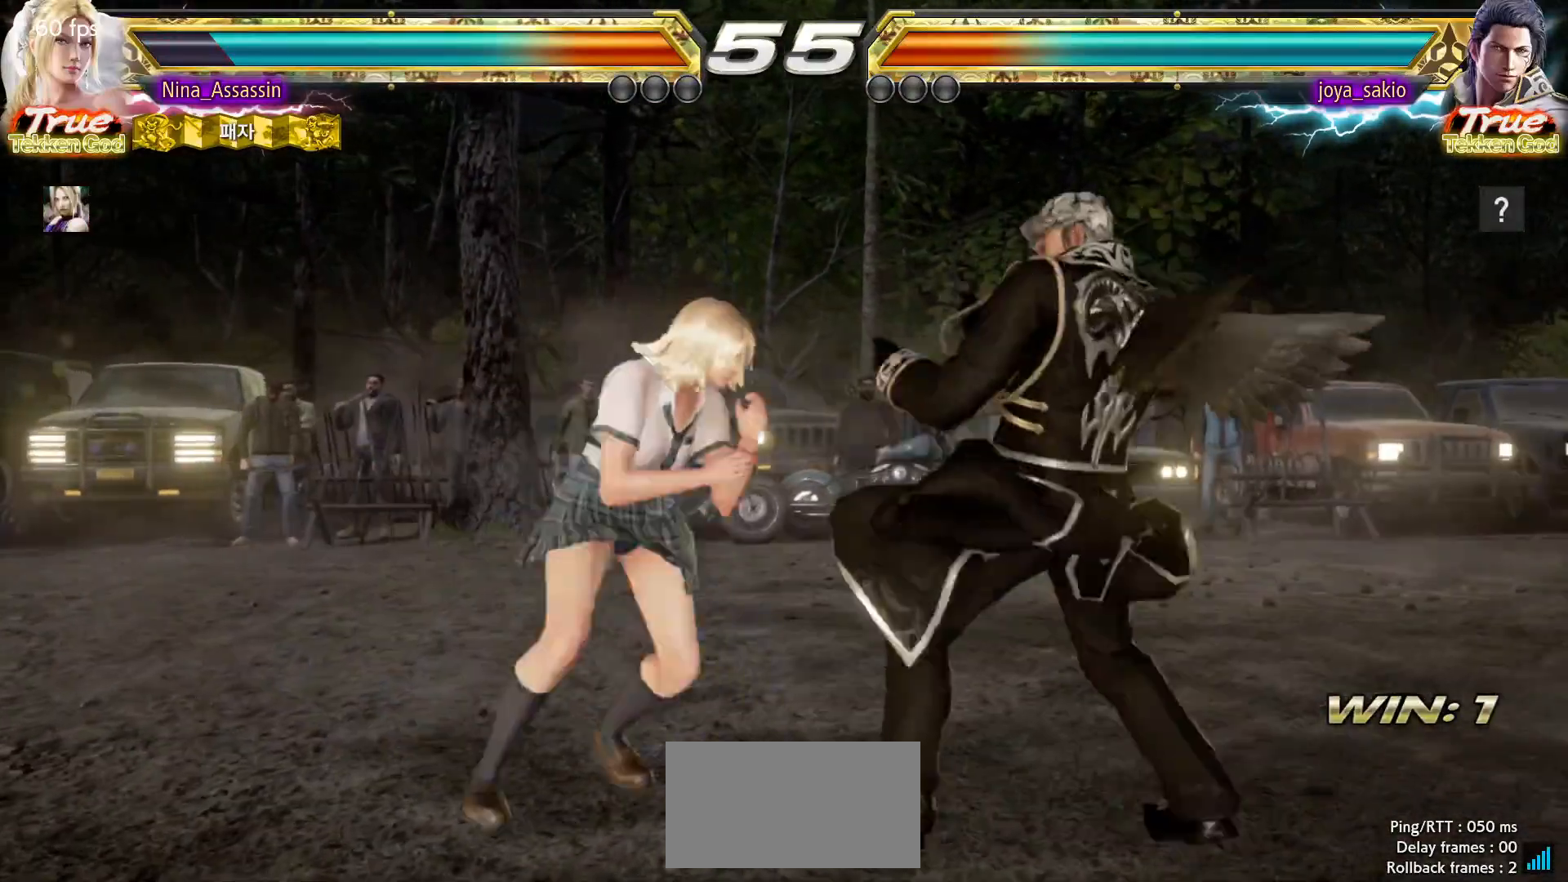
{"dt_ms": 500, "buttons": [], "left_stick": "center", "events": [[167, "TRIANGLE", "down"], [233, "TRIANGLE", "up"], [367, "left_stick", "up"], [433, "left_stick", "center"]]}
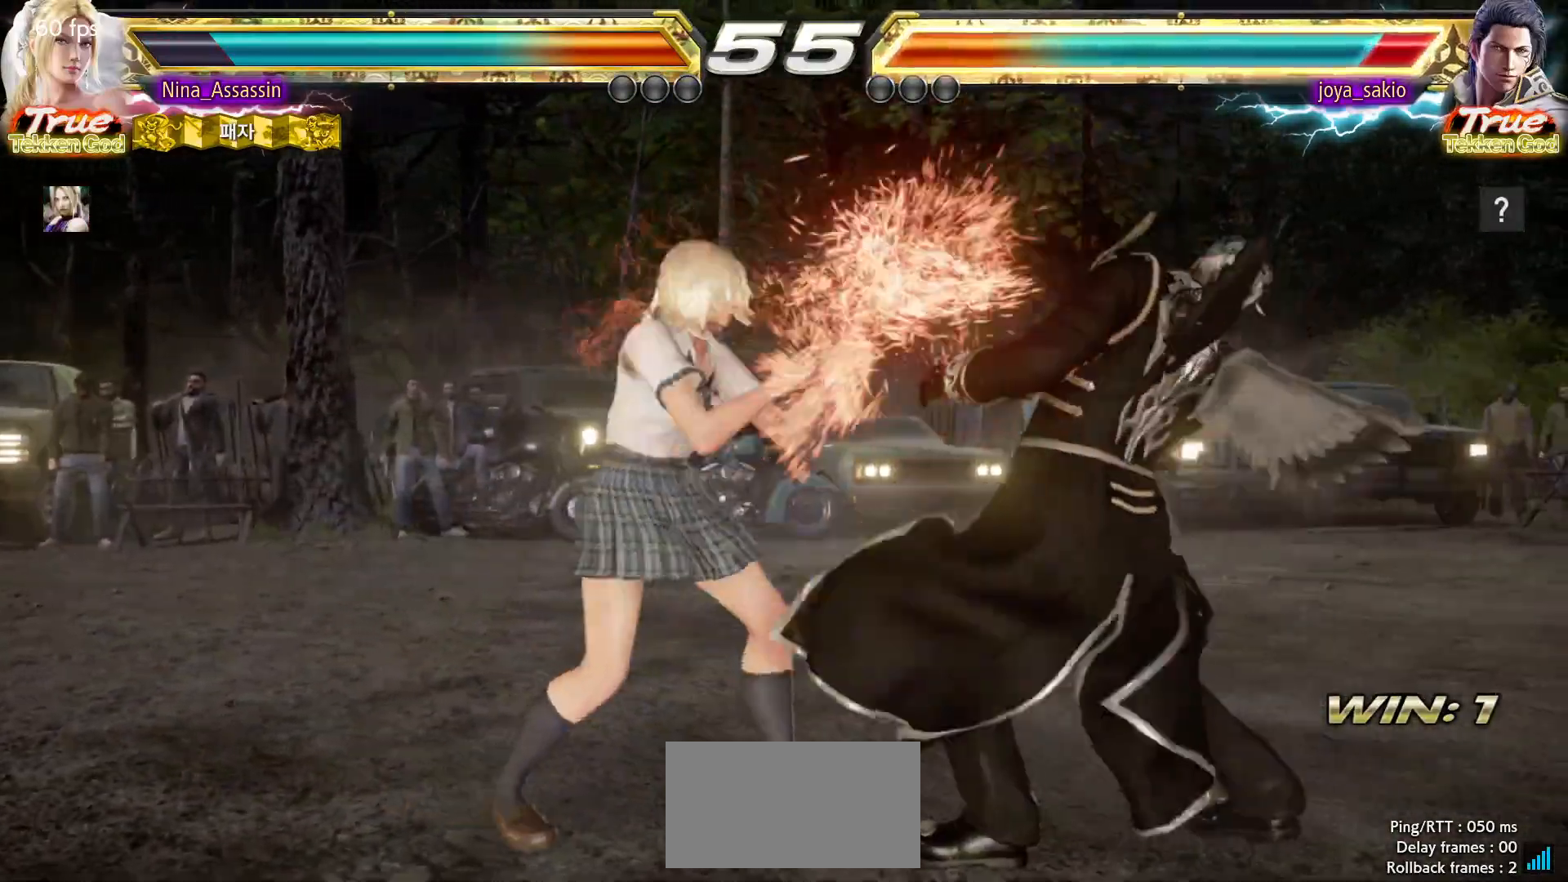
{"dt_ms": 500, "buttons": ["SQUARE"], "left_stick": "center", "events": [[100, "SQUARE", "down"], [150, "SQUARE", "up"], [267, "left_stick", "right"], [433, "left_stick", "center"], [500, "SQUARE", "down"]]}
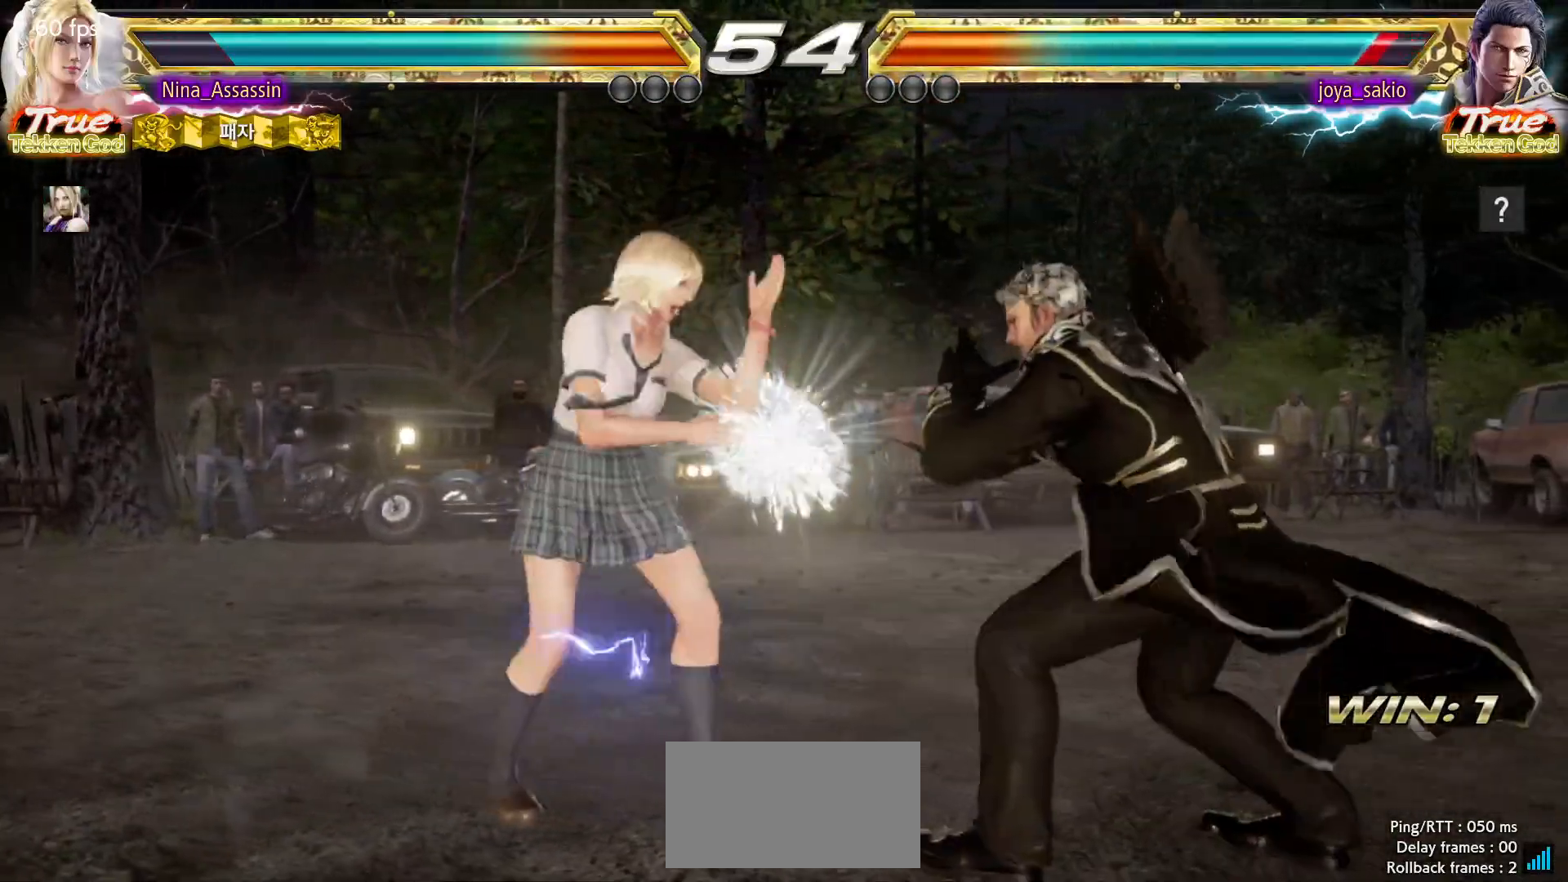
{"dt_ms": 1000, "buttons": [], "left_stick": "left"}
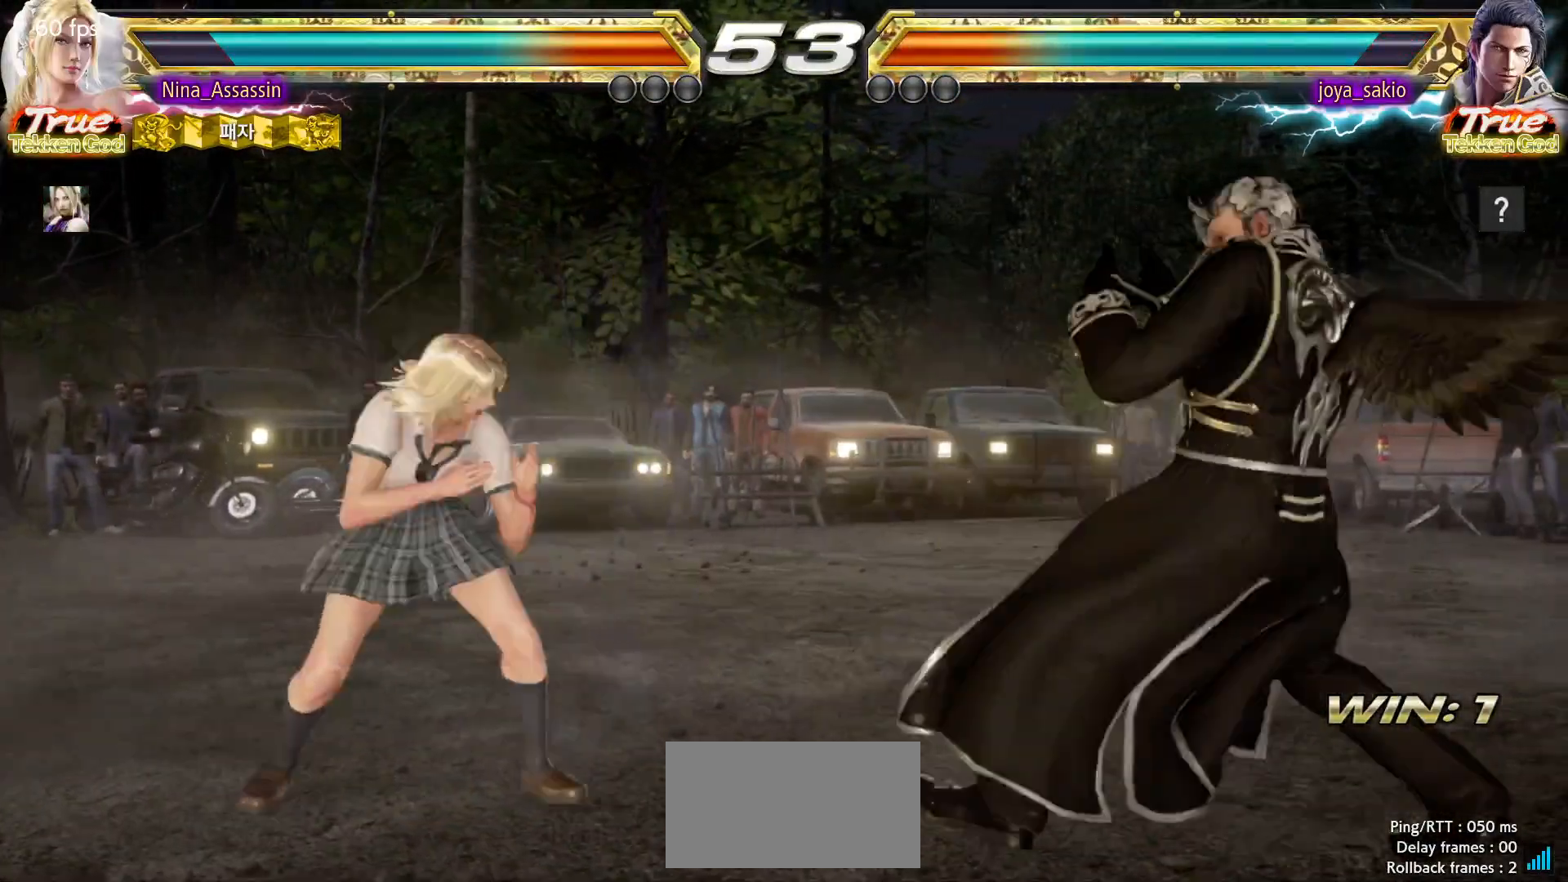
{"dt_ms": 500, "buttons": [], "left_stick": "up", "events": [[150, "left_stick", "center"], [250, "left_stick", "up"], [317, "left_stick", "center"], [383, "left_stick", "up"]]}
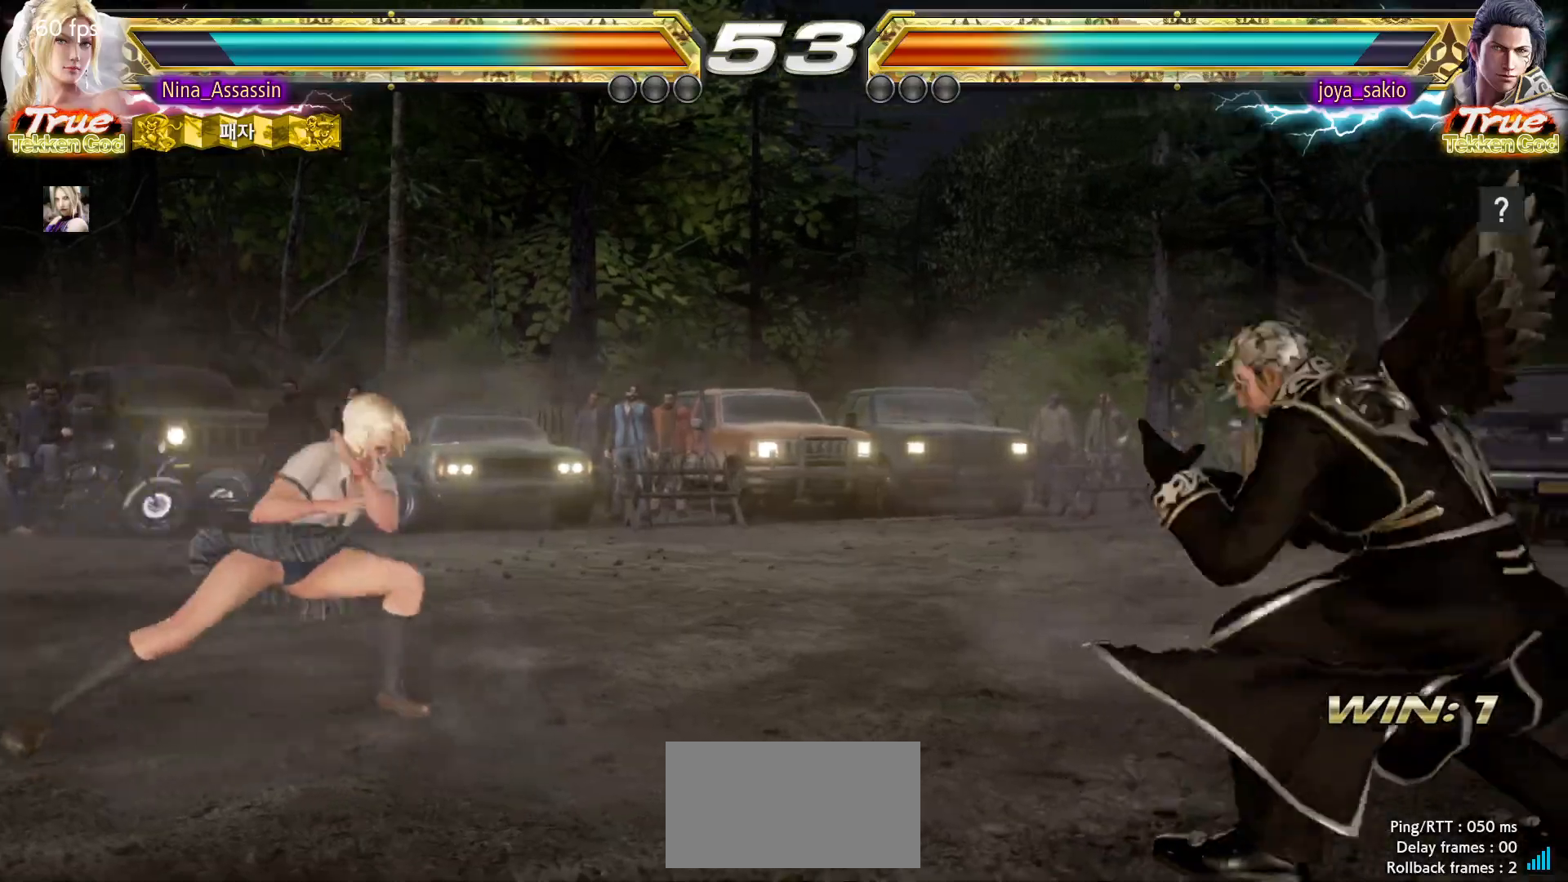
{"dt_ms": 500, "buttons": [], "left_stick": "center", "events": [[150, "left_stick", "center"], [283, "left_stick", "up"], [350, "left_stick", "center"]]}
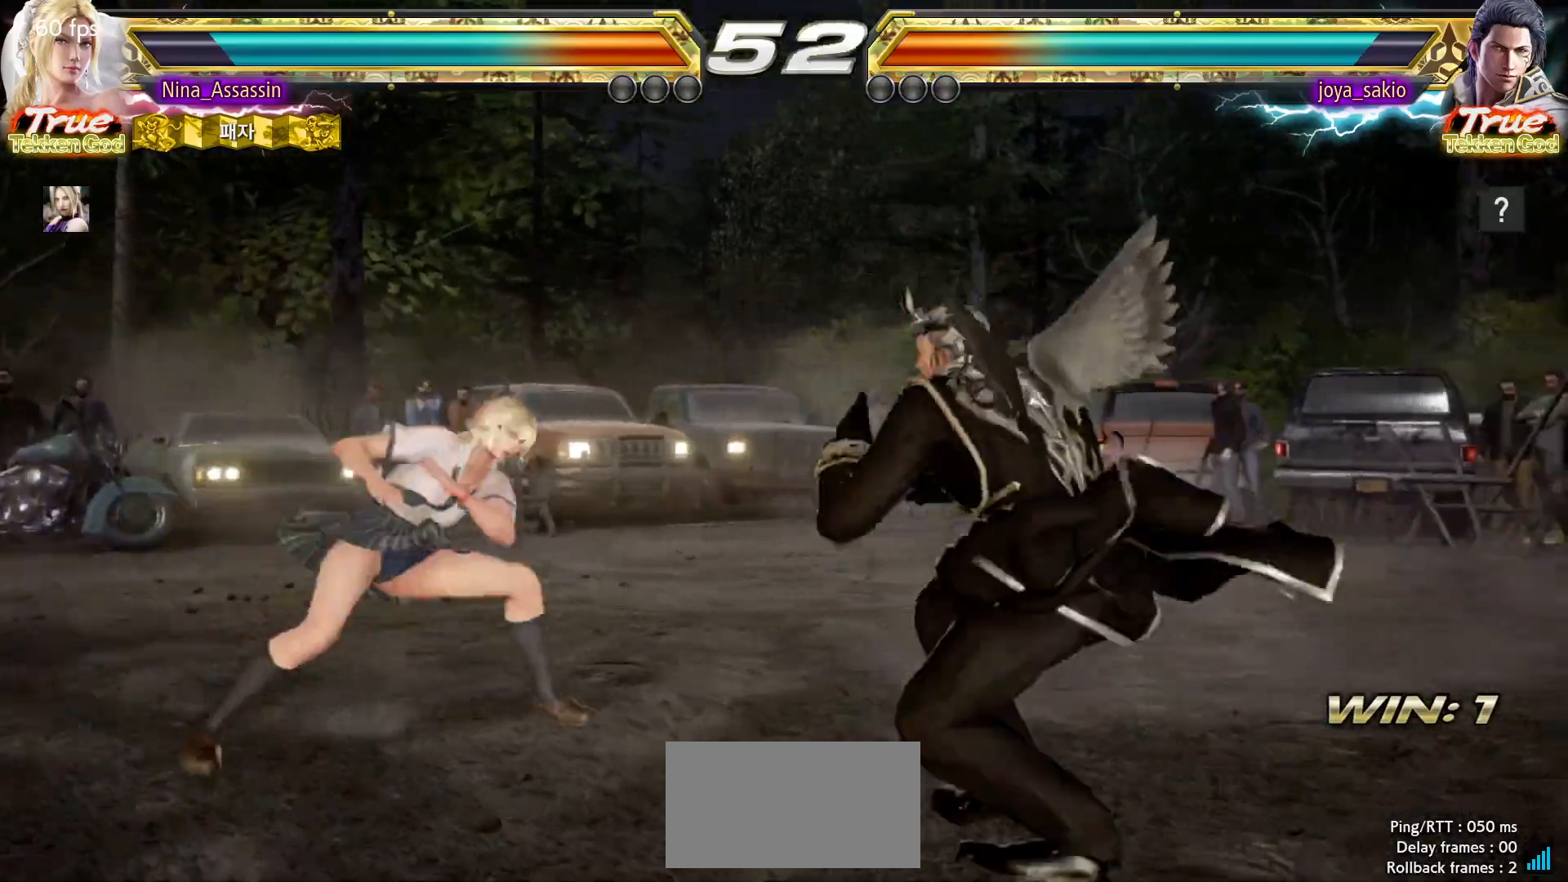
{"dt_ms": 500, "buttons": [], "left_stick": "center", "events": [[17, "left_stick", "right"], [83, "SQUARE", "down"], [183, "SQUARE", "up"], [300, "left_stick", "center"]]}
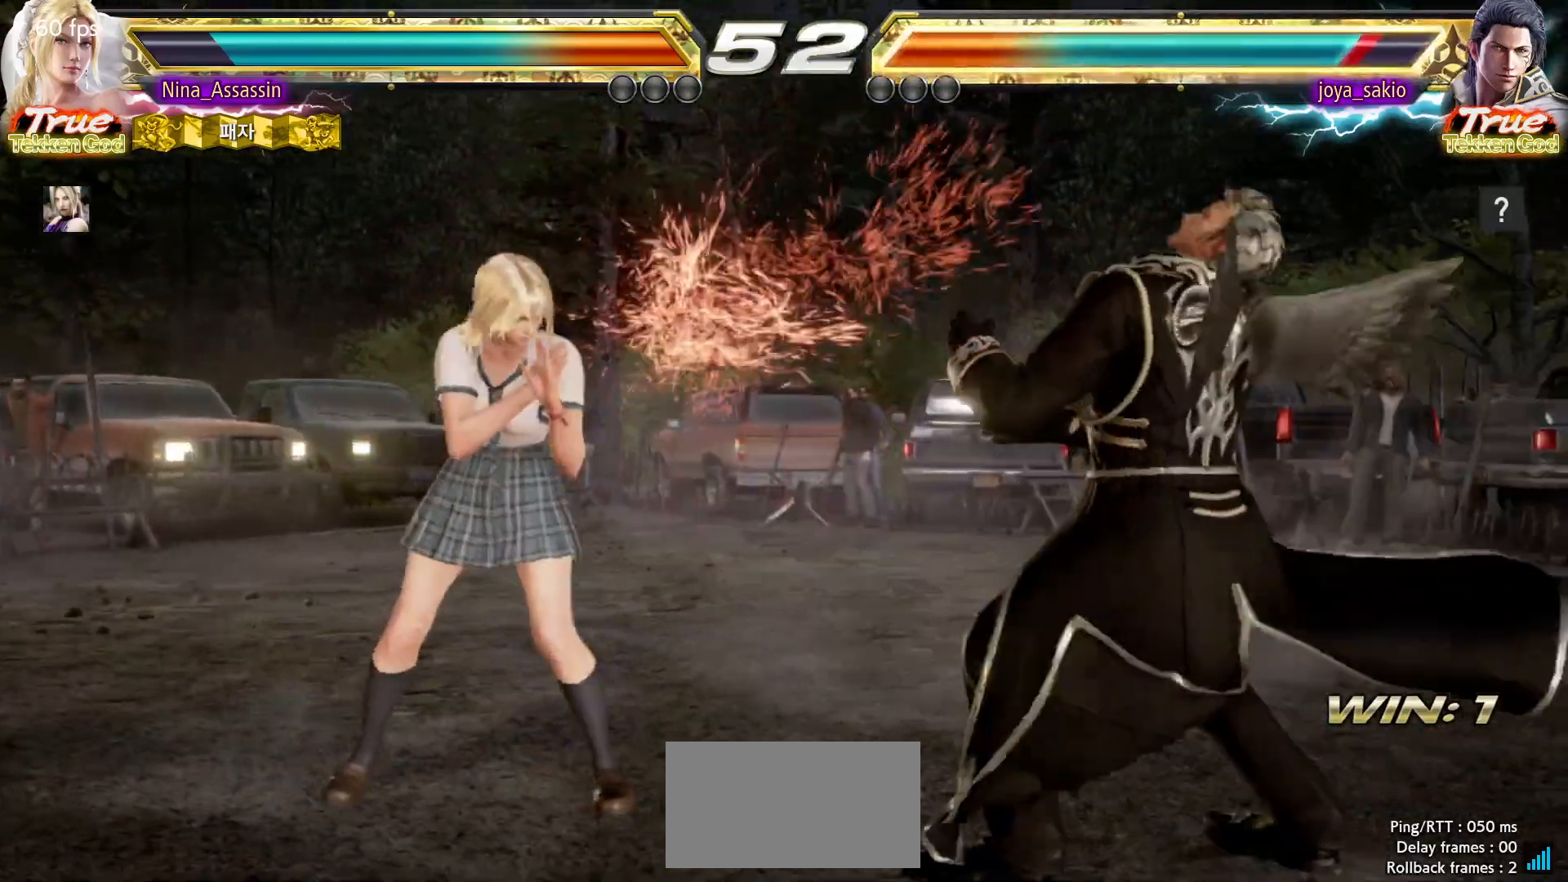
{"dt_ms": 500, "buttons": [], "left_stick": "center", "events": [[17, "left_stick", "right"], [50, "TRIANGLE", "down"], [133, "TRIANGLE", "up"], [300, "left_stick", "center"]]}
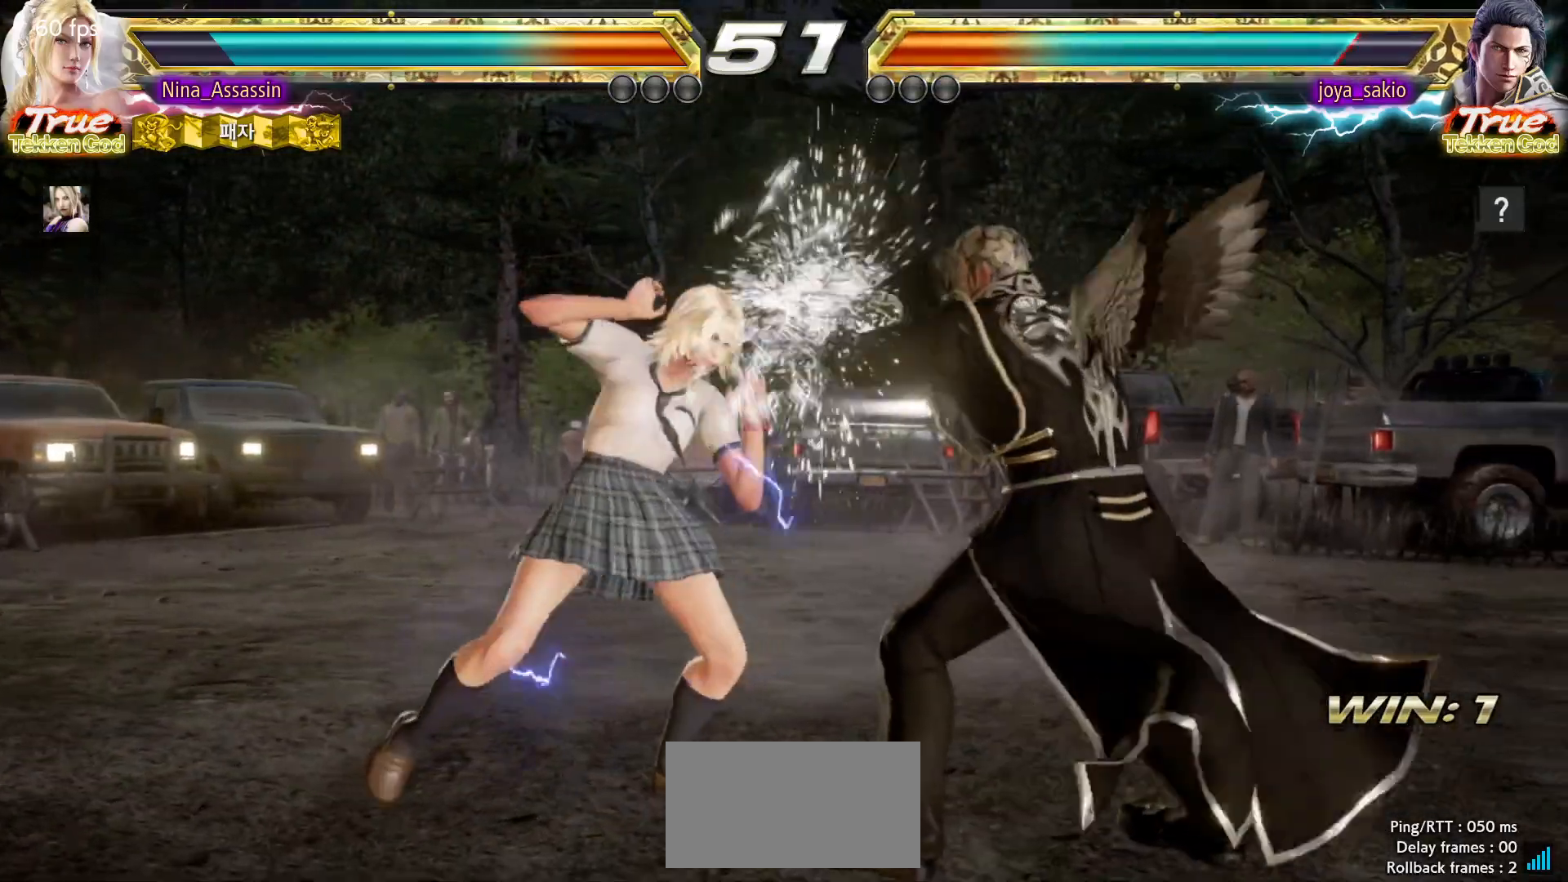
{"dt_ms": 500, "buttons": [], "left_stick": "left", "events": [[67, "left_stick", "left"], [150, "left_stick", "center"], [217, "left_stick", "left"]]}
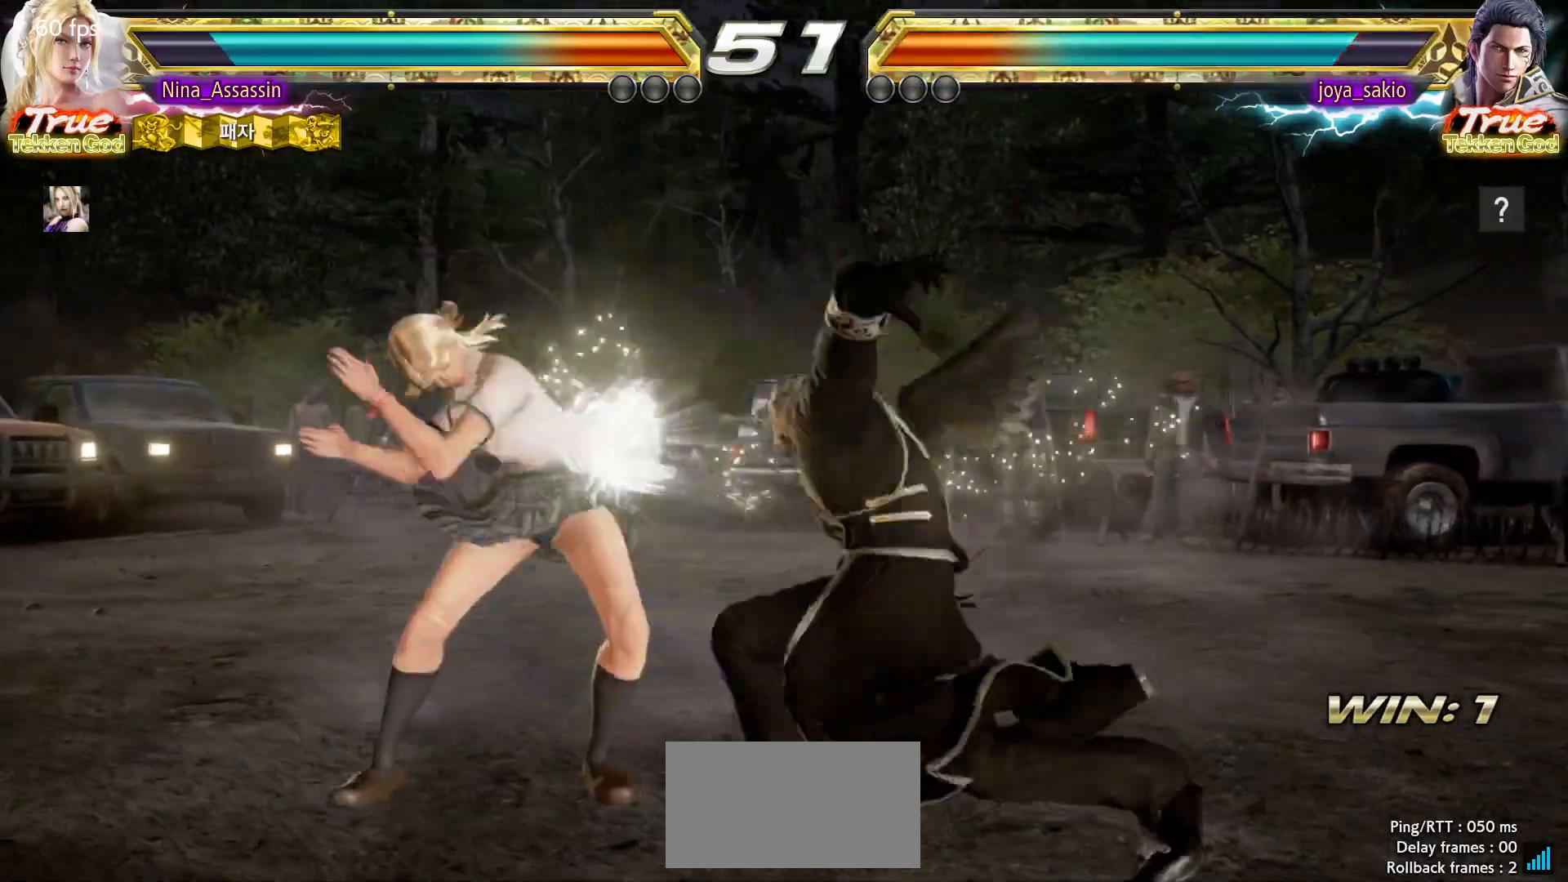
{"dt_ms": 500, "buttons": [], "left_stick": "right", "events": [[217, "left_stick", "center"], [267, "left_stick", "right"], [300, "TRIANGLE", "down"], [400, "TRIANGLE", "up"]]}
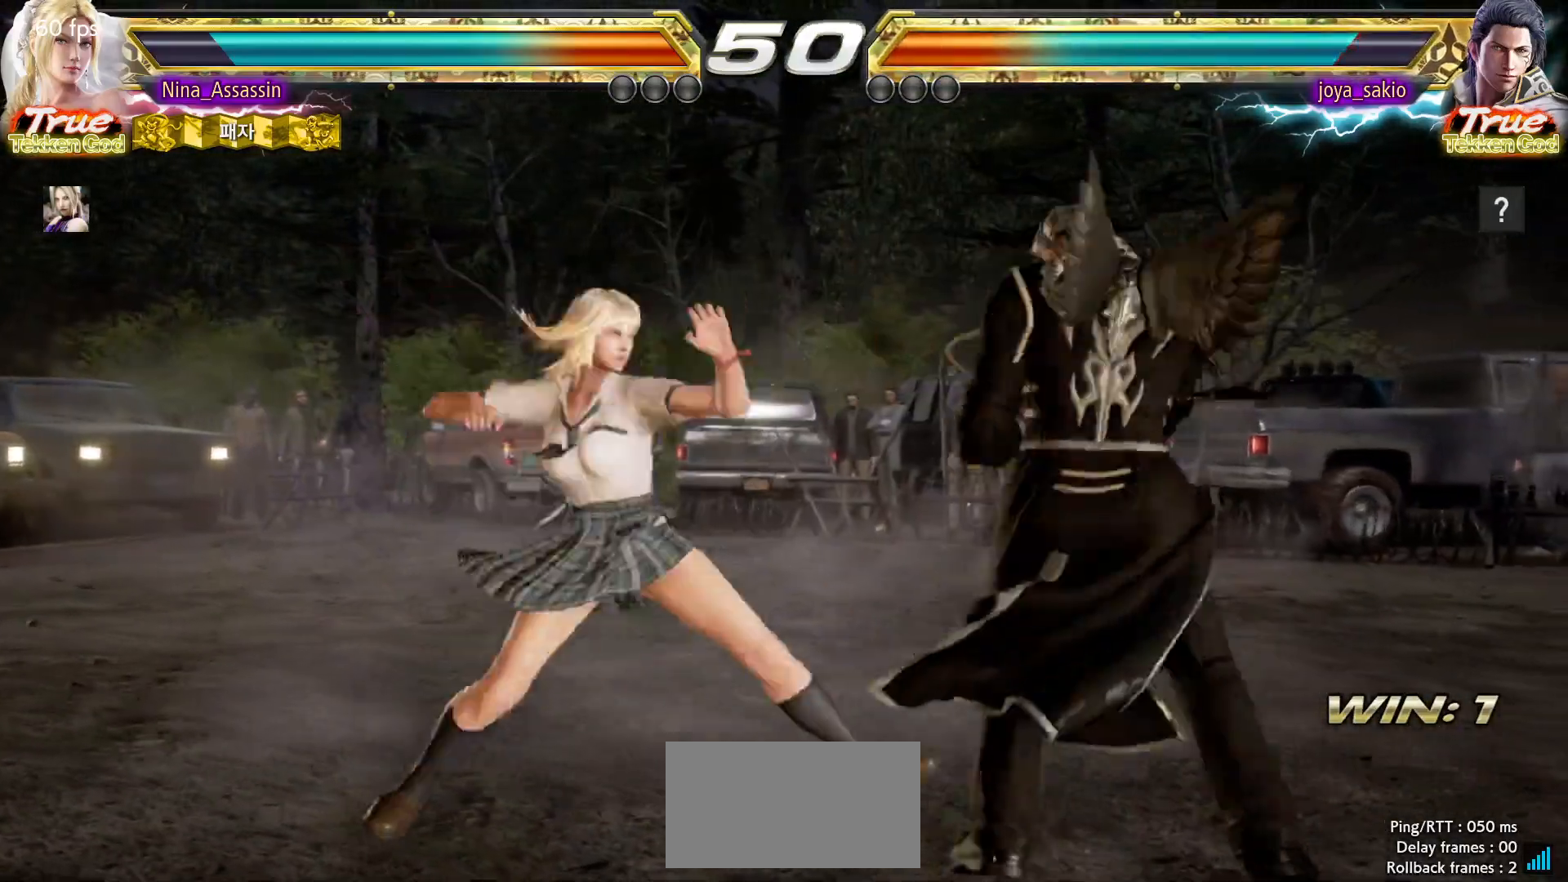
{"dt_ms": 500, "buttons": [], "left_stick": "center", "events": [[183, "left_stick", "center"], [383, "SQUARE", "down"], [467, "SQUARE", "up"]]}
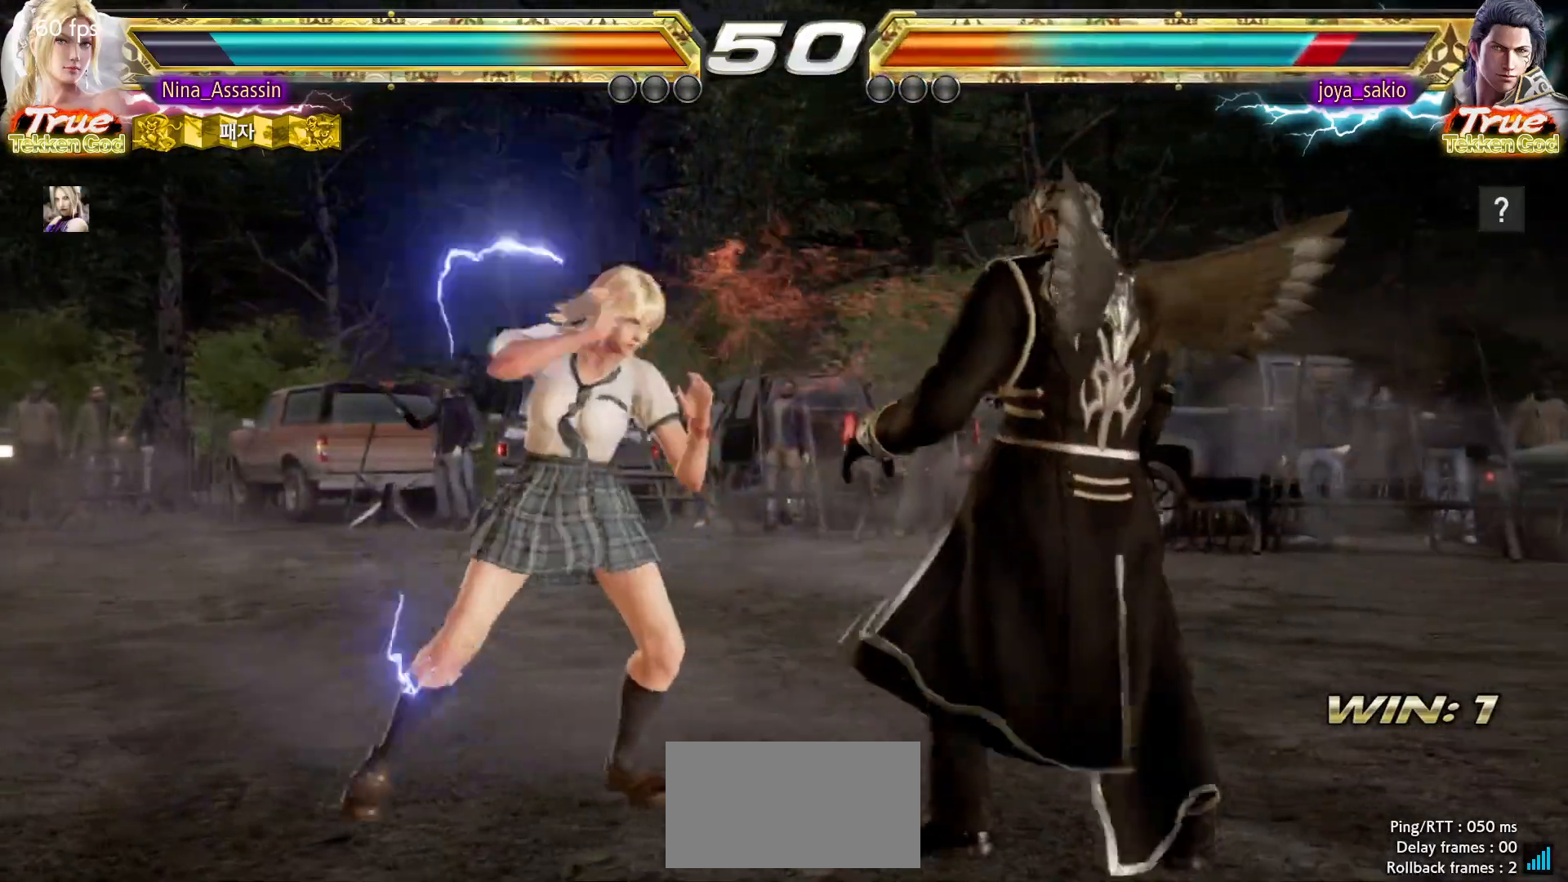
{"dt_ms": 500, "buttons": [], "left_stick": "center", "events": [[17, "TRIANGLE", "down"], [83, "TRIANGLE", "up"], [317, "left_stick", "down"], [367, "left_stick", "center"]]}
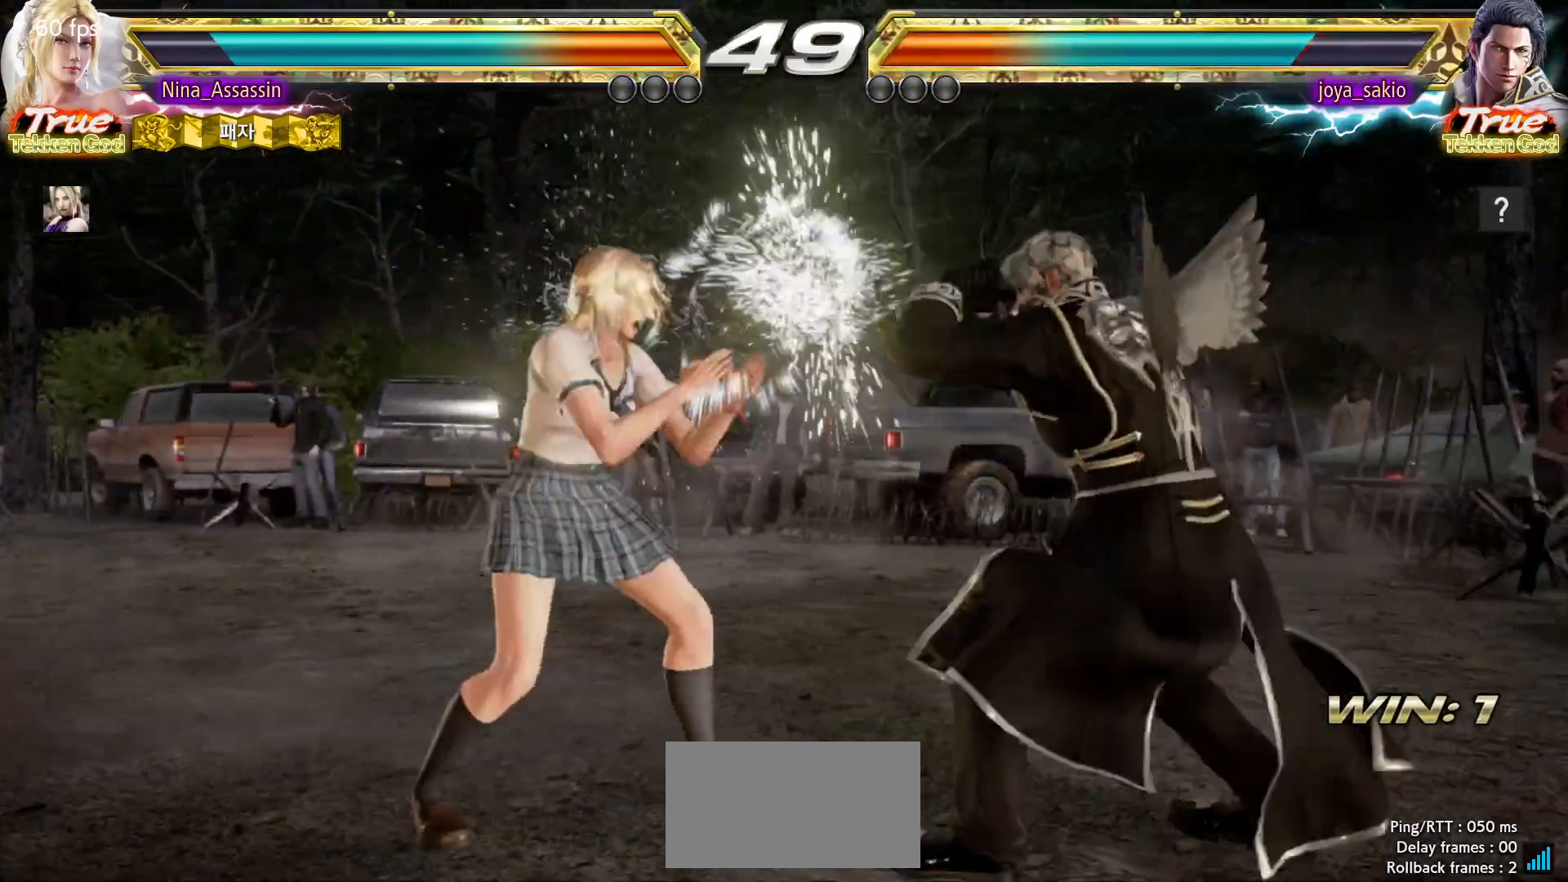
{"dt_ms": 500, "buttons": [], "left_stick": "left", "events": [[117, "left_stick", "left"], [200, "left_stick", "center"], [250, "left_stick", "left"]]}
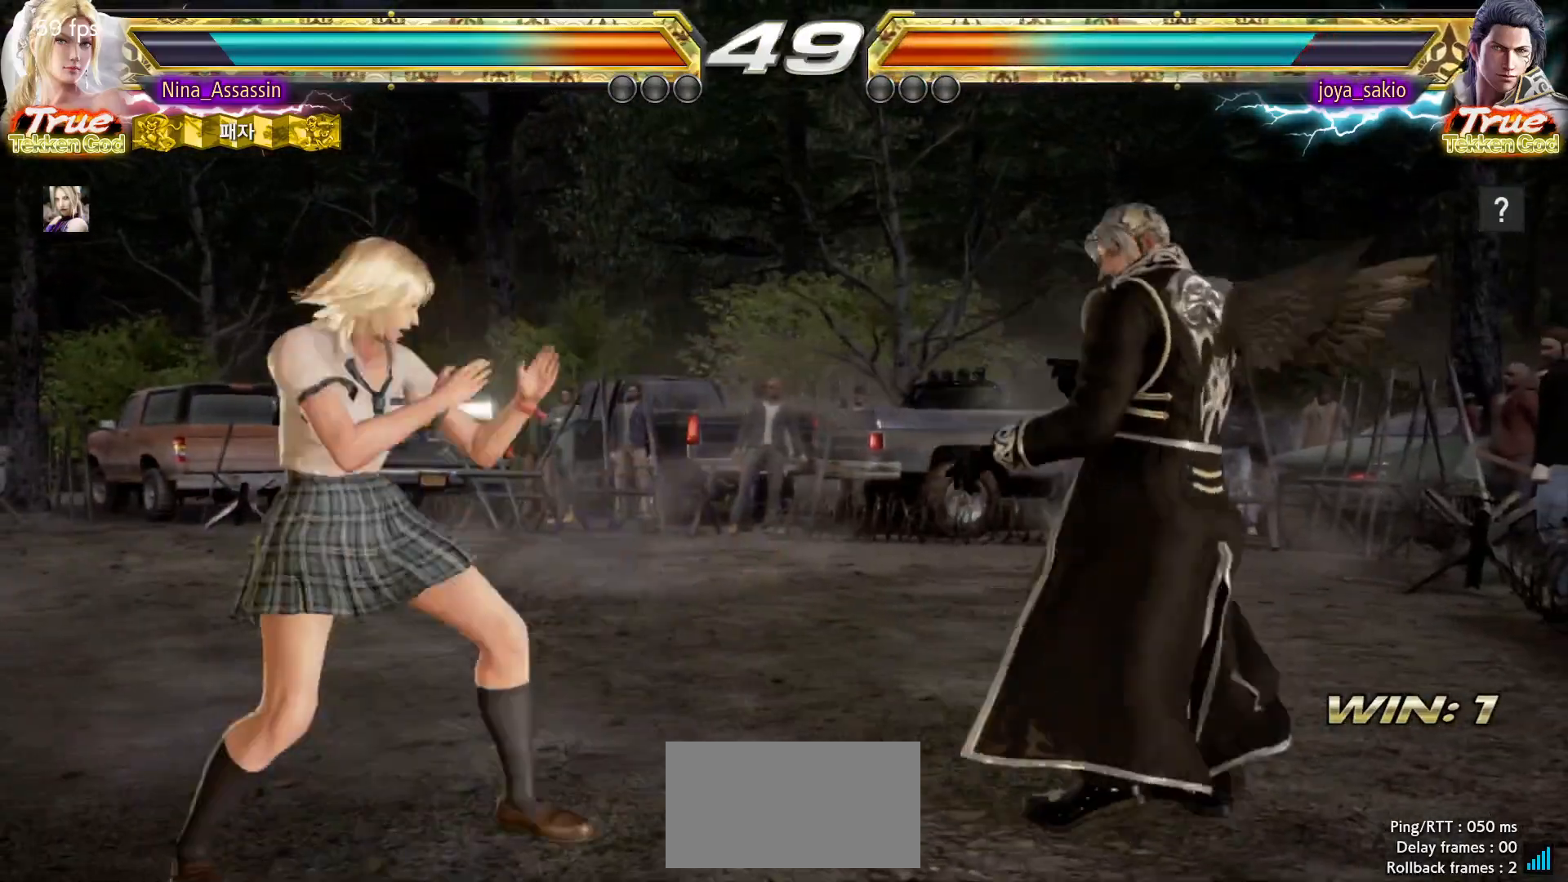
{"dt_ms": 500, "buttons": [], "left_stick": "left", "events": []}
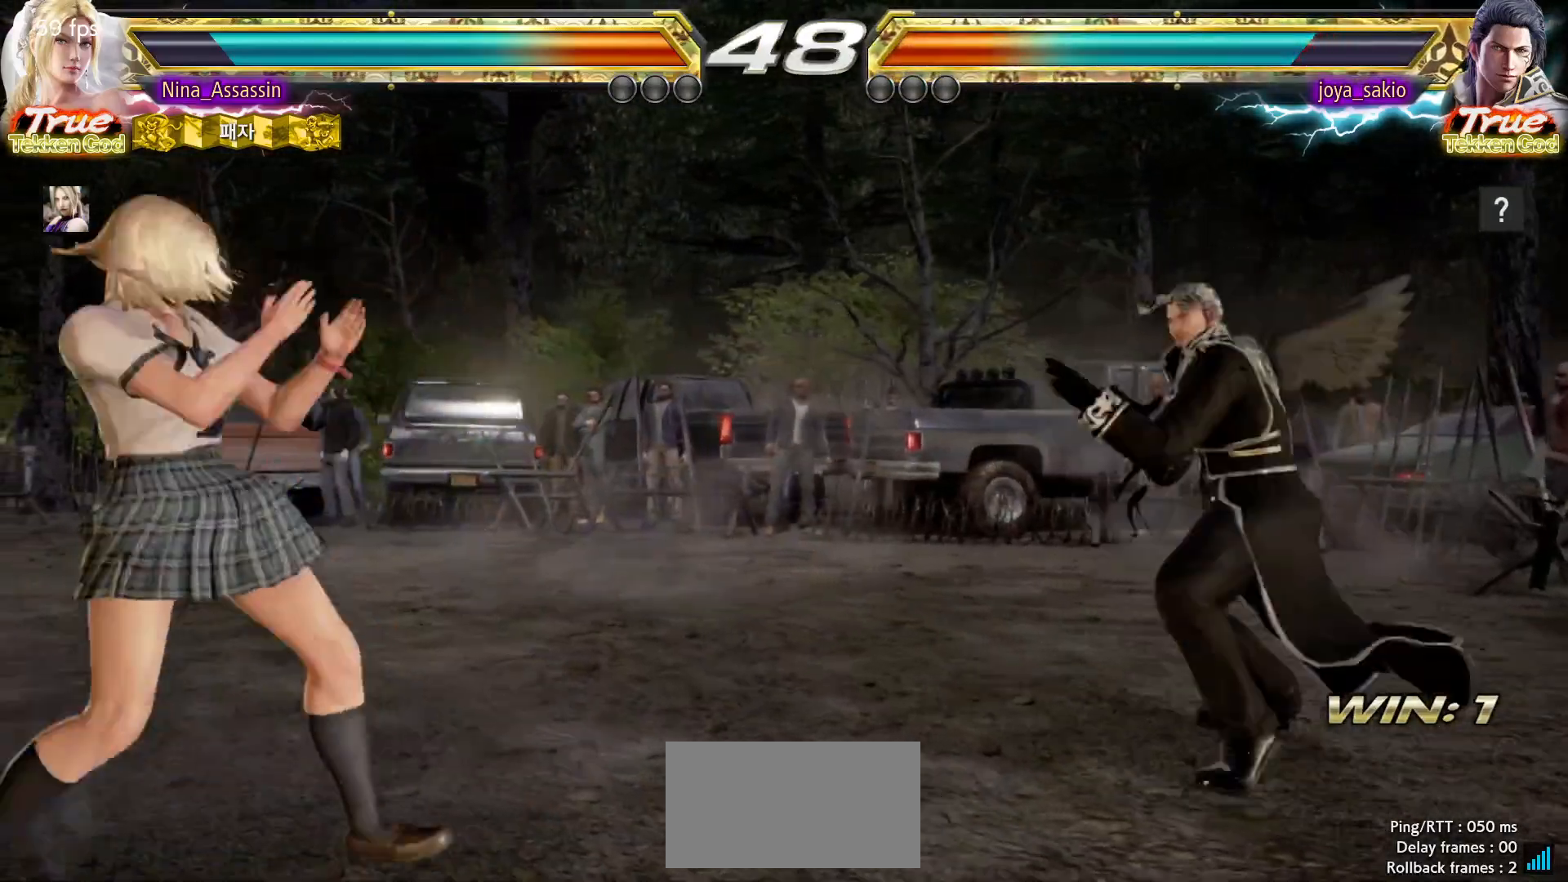
{"dt_ms": 500, "buttons": [], "left_stick": "left", "events": [[50, "left_stick", "center"], [100, "left_stick", "right"], [167, "left_stick", "center"], [233, "left_stick", "right"], [317, "left_stick", "center"], [367, "left_stick", "left"]]}
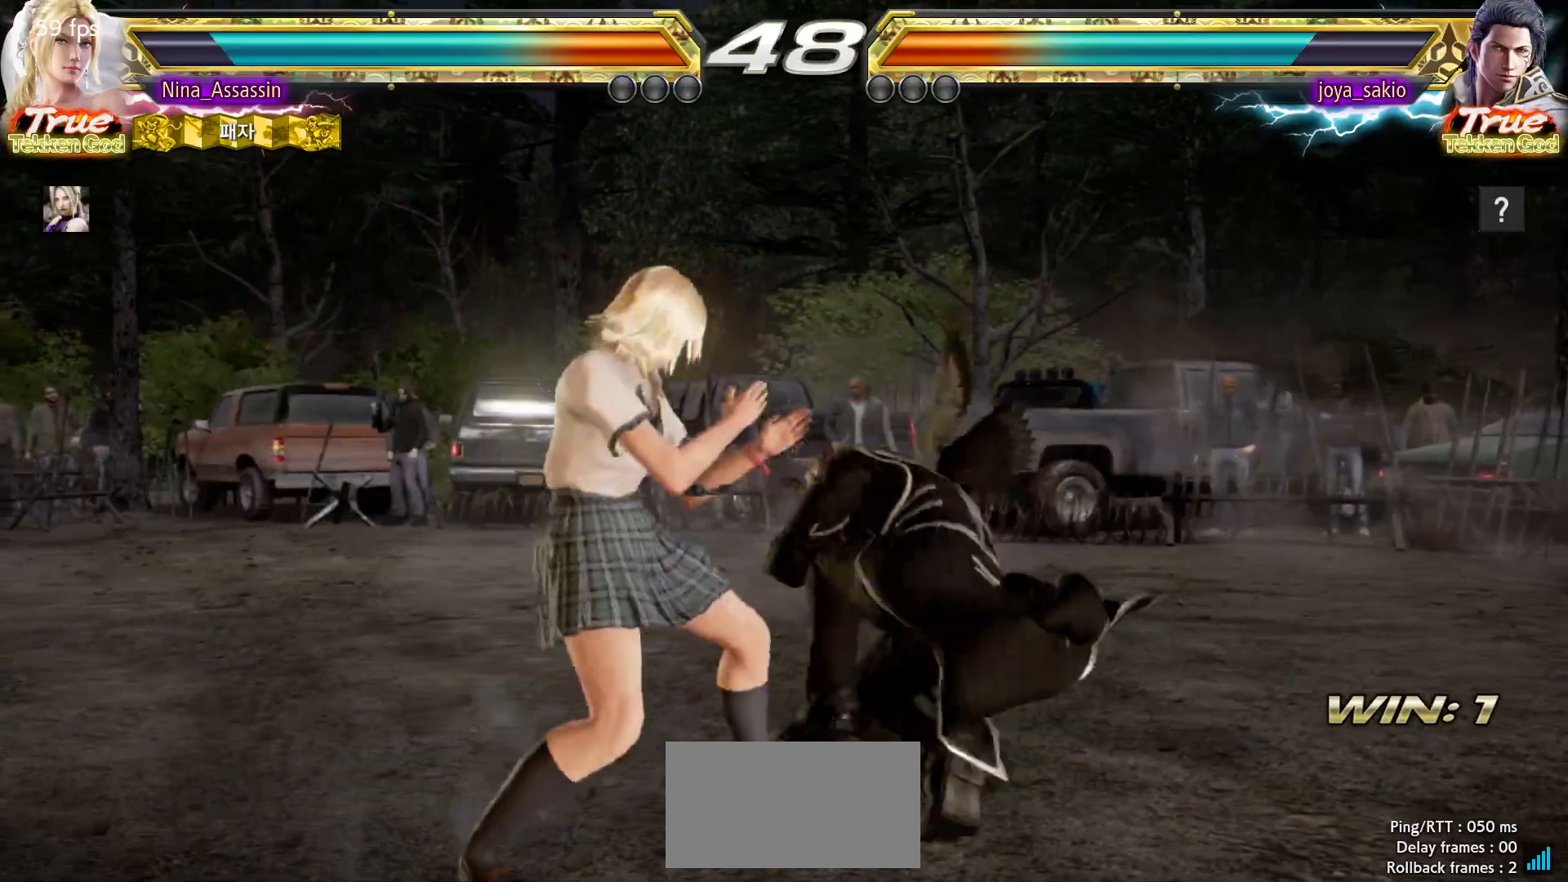
{"dt_ms": 500, "buttons": [], "left_stick": "down", "events": [[383, "left_stick", "center"], [483, "left_stick", "down"]]}
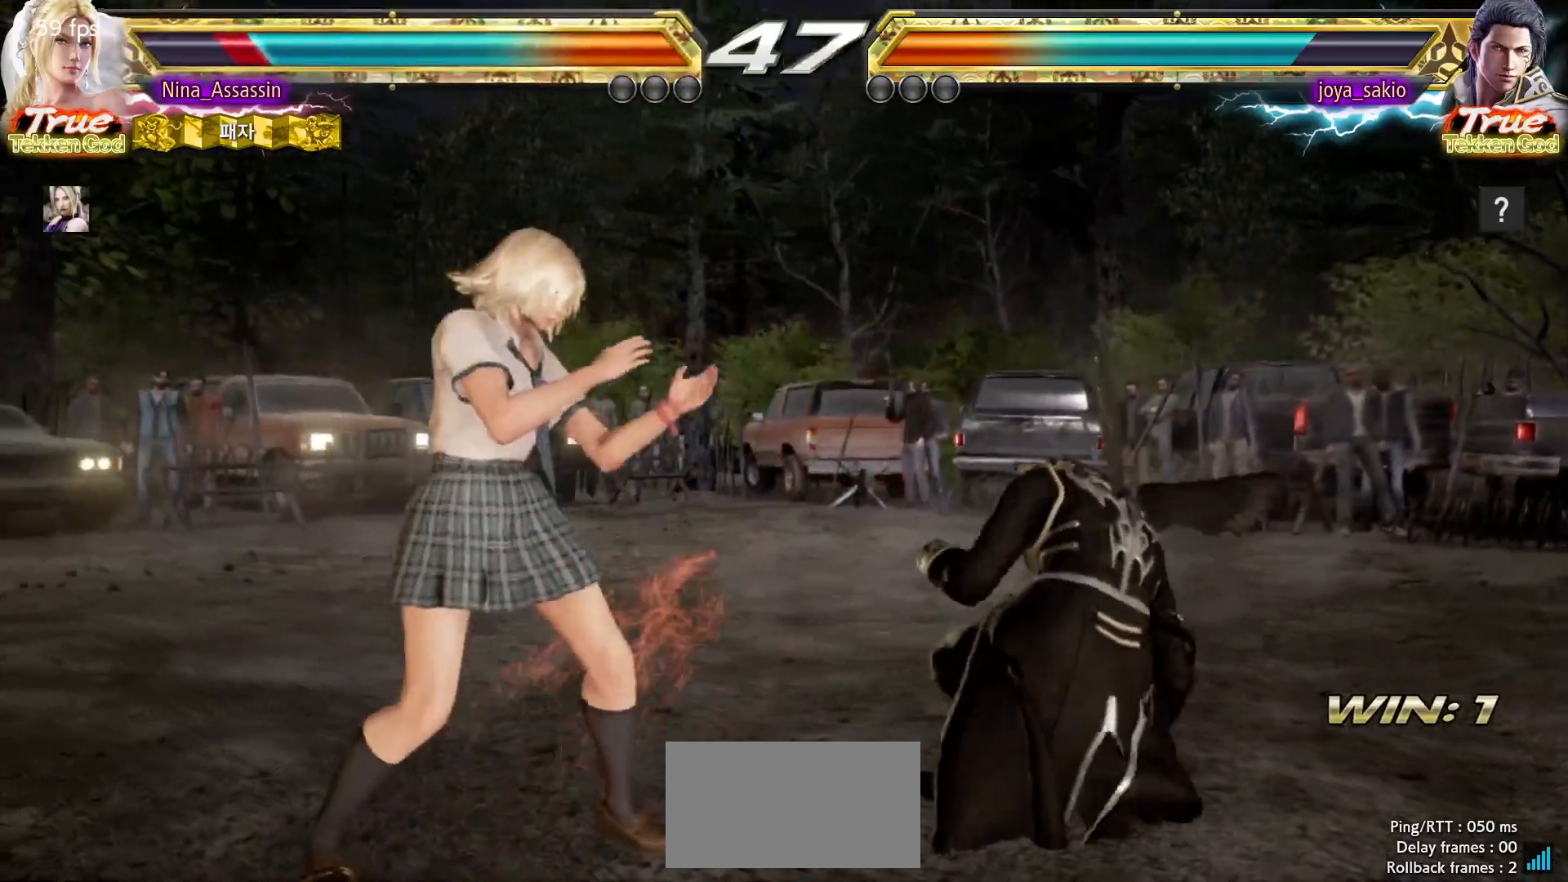
{"dt_ms": 500, "buttons": [], "left_stick": "left", "events": [[67, "left_stick", "center"], [233, "left_stick", "left"], [300, "left_stick", "center"], [350, "left_stick", "left"]]}
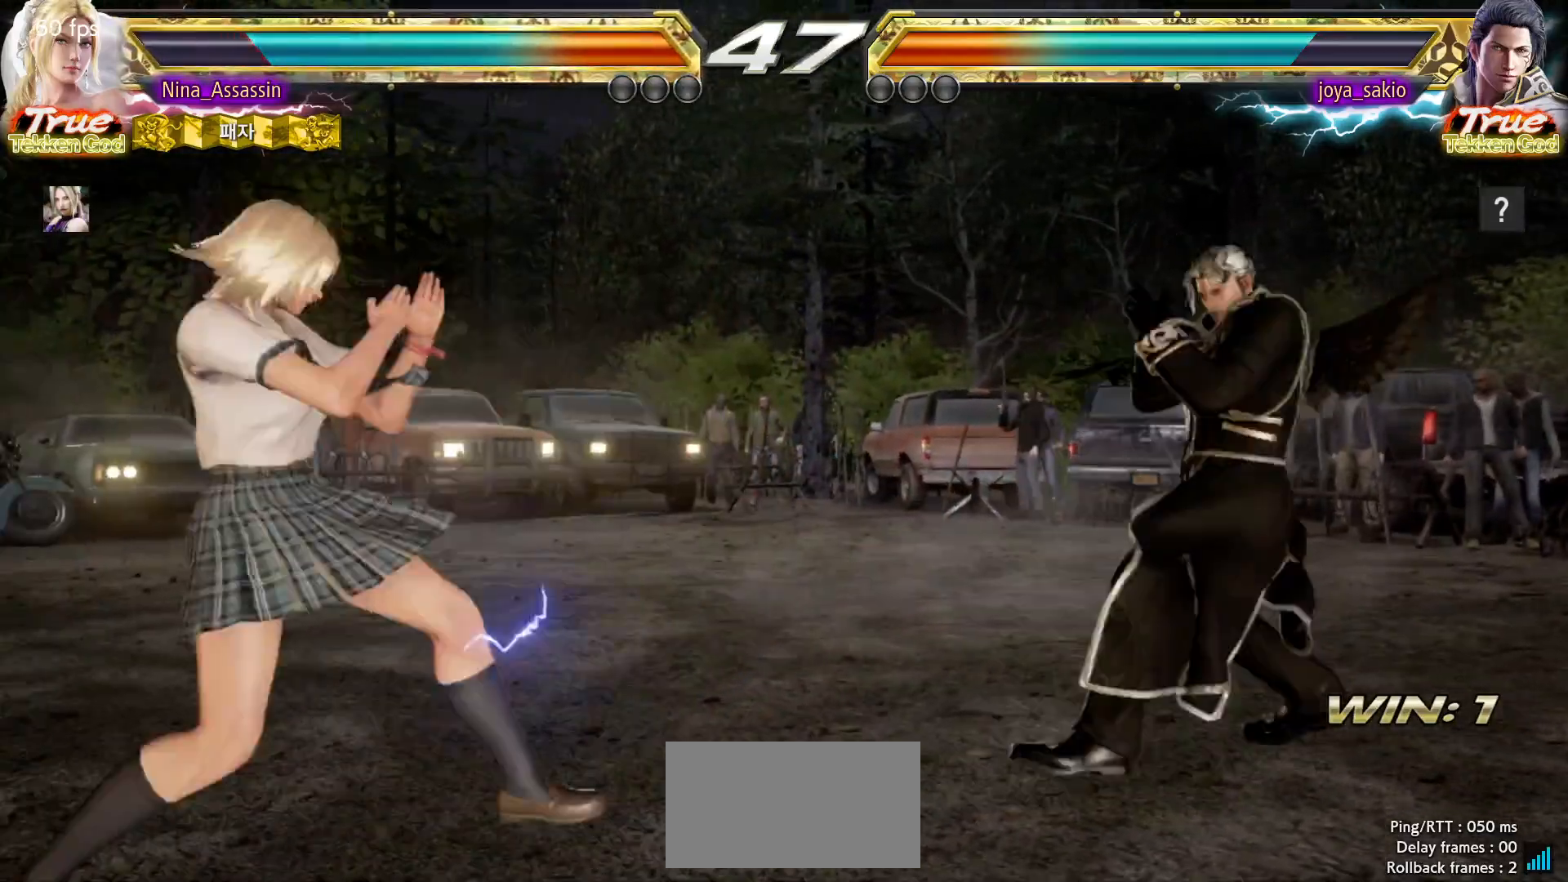
{"dt_ms": 500, "buttons": [], "left_stick": "up", "events": [[17, "left_stick", "down-left"], [167, "left_stick", "center"], [333, "left_stick", "up"], [417, "left_stick", "center"], [483, "left_stick", "up"]]}
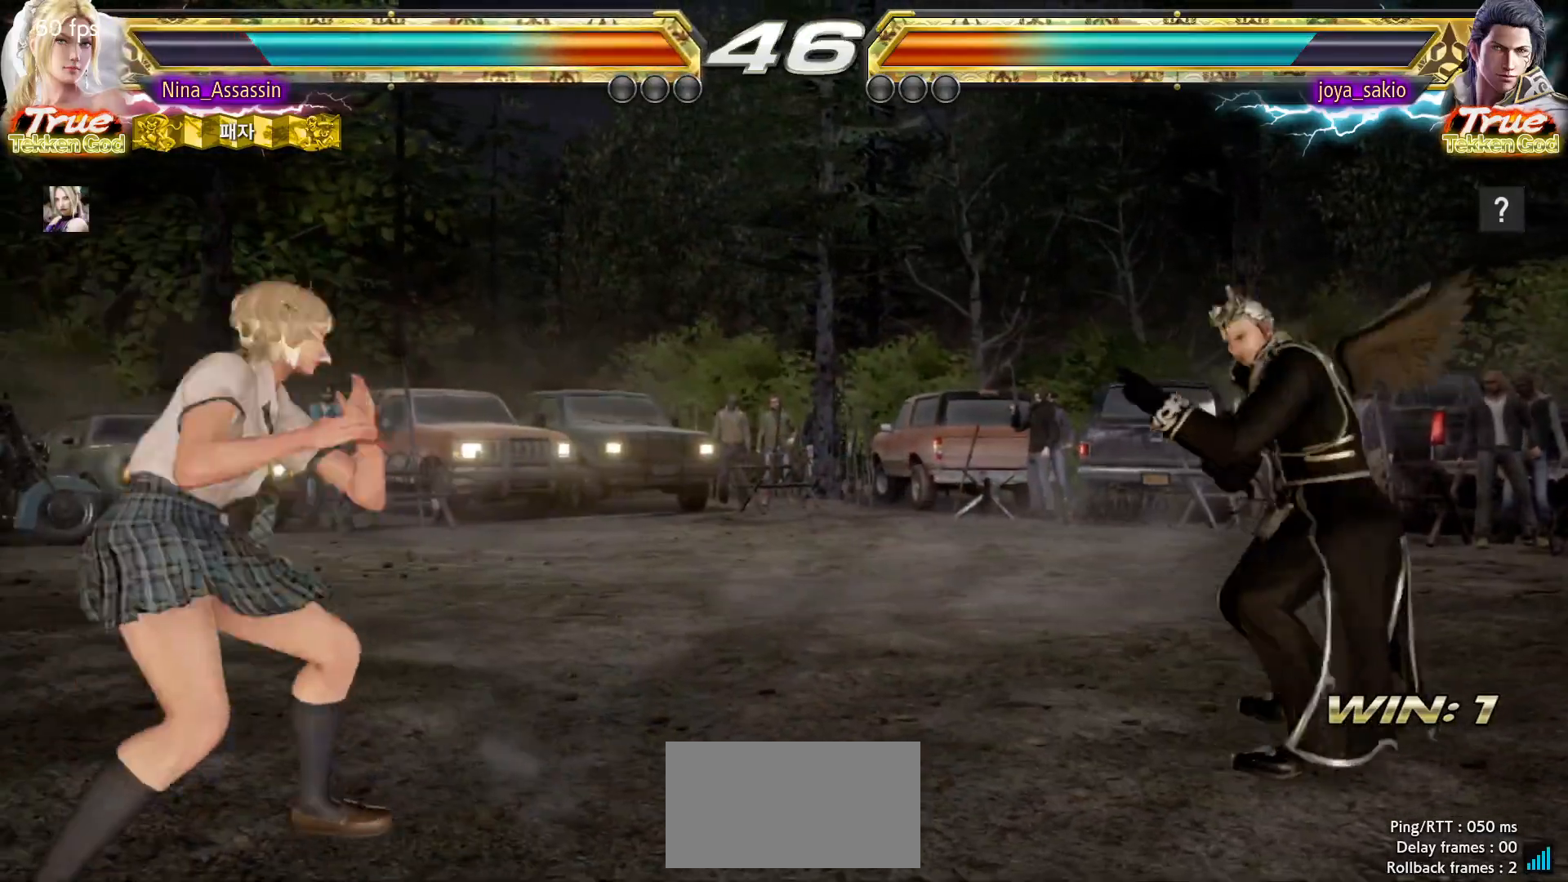
{"dt_ms": 500, "buttons": [], "left_stick": "center", "events": [[217, "left_stick", "center"], [333, "left_stick", "up"], [417, "left_stick", "center"]]}
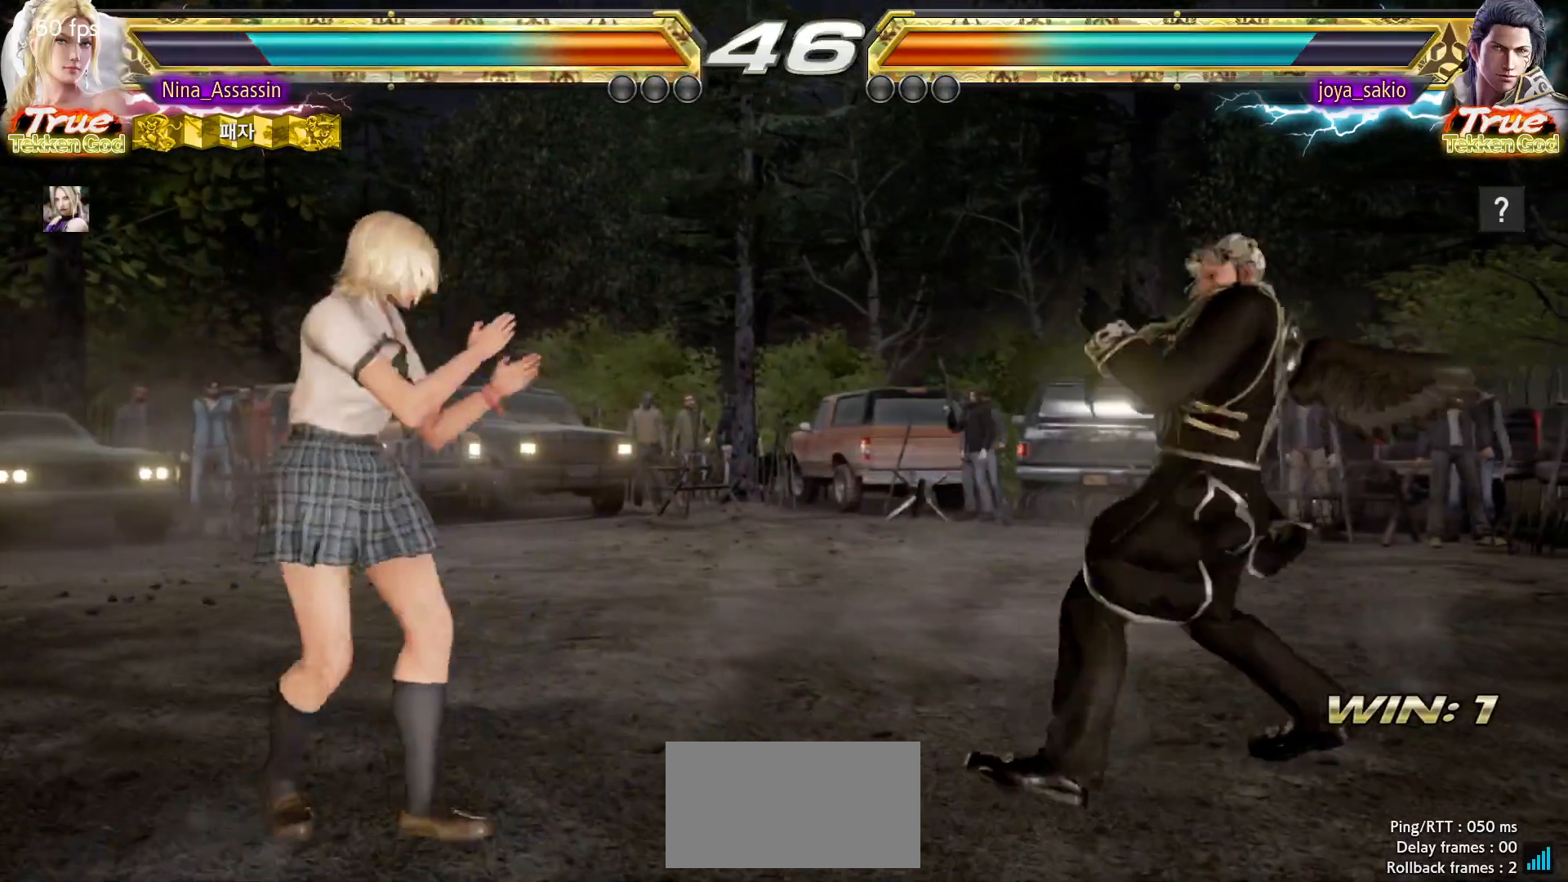
{"dt_ms": 500, "buttons": [], "left_stick": "up", "events": [[17, "left_stick", "up"], [217, "left_stick", "center"], [433, "left_stick", "up"]]}
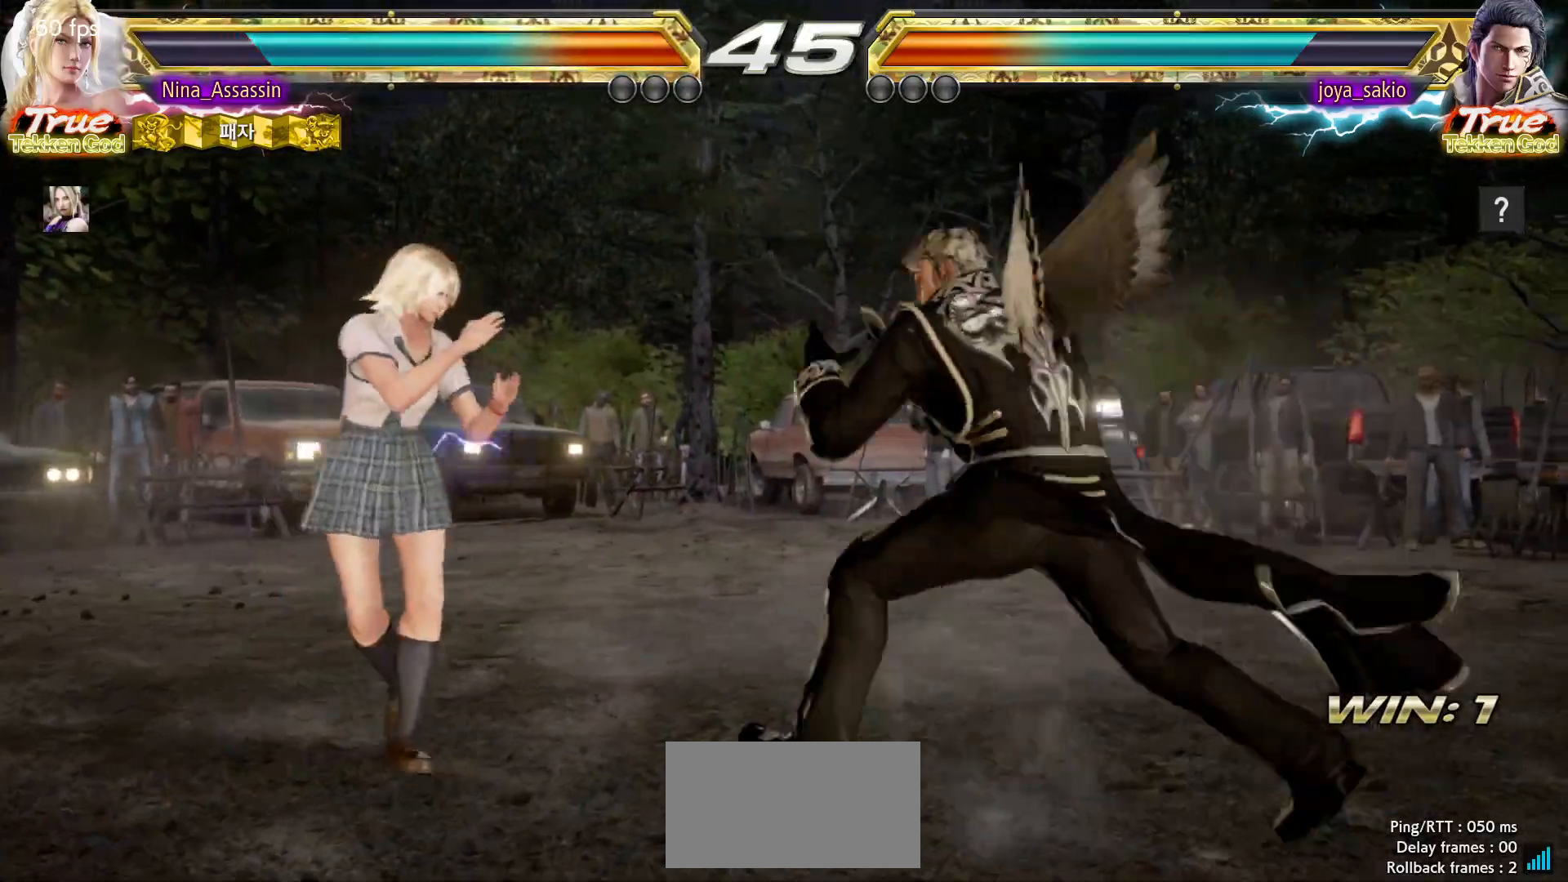
{"dt_ms": 500, "buttons": [], "left_stick": "down-left", "events": [[33, "left_stick", "center"], [183, "left_stick", "left"], [267, "left_stick", "center"], [317, "left_stick", "left"], [500, "left_stick", "down-left"]]}